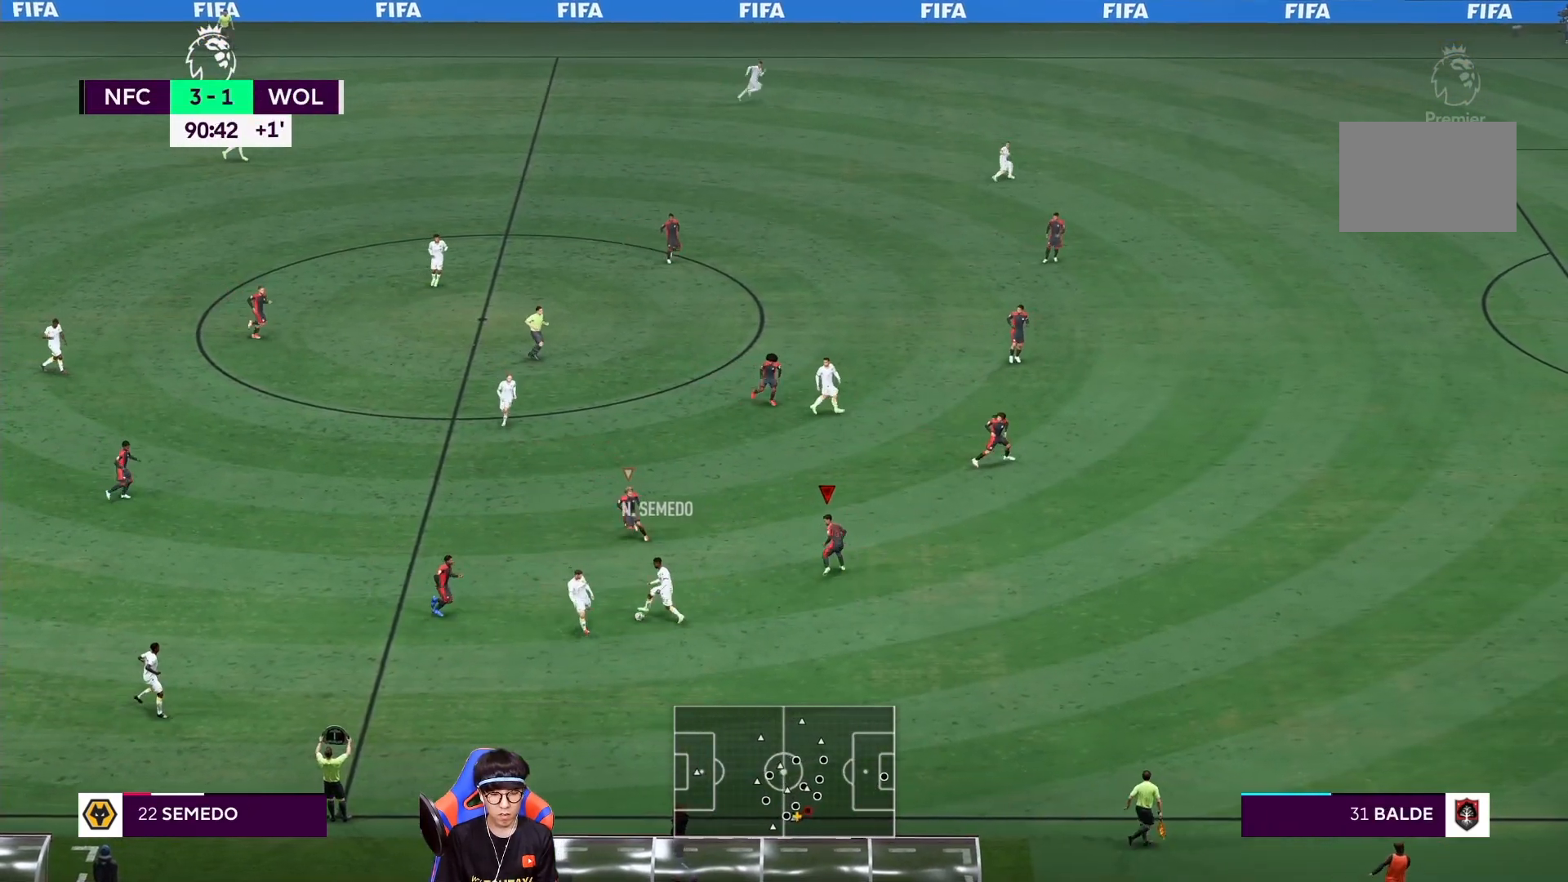
Gameplay with a controller (PlayStation layout); each line is a JSON object with the inputs held at the frame after it (dt_ms = milliseconds from this image to that frame). "events" lists button and stick changes between this image and that frame as [ms after this image, input, new state], when the widget could be followed in between. Not read: L3 R3.
{"dt_ms": 500, "buttons": ["R1"], "left_stick": "down", "right_stick": "center", "events": [[33, "left_stick", "down-right"], [167, "R1", "down"], [233, "left_stick", "down"], [400, "L2", "up"]]}
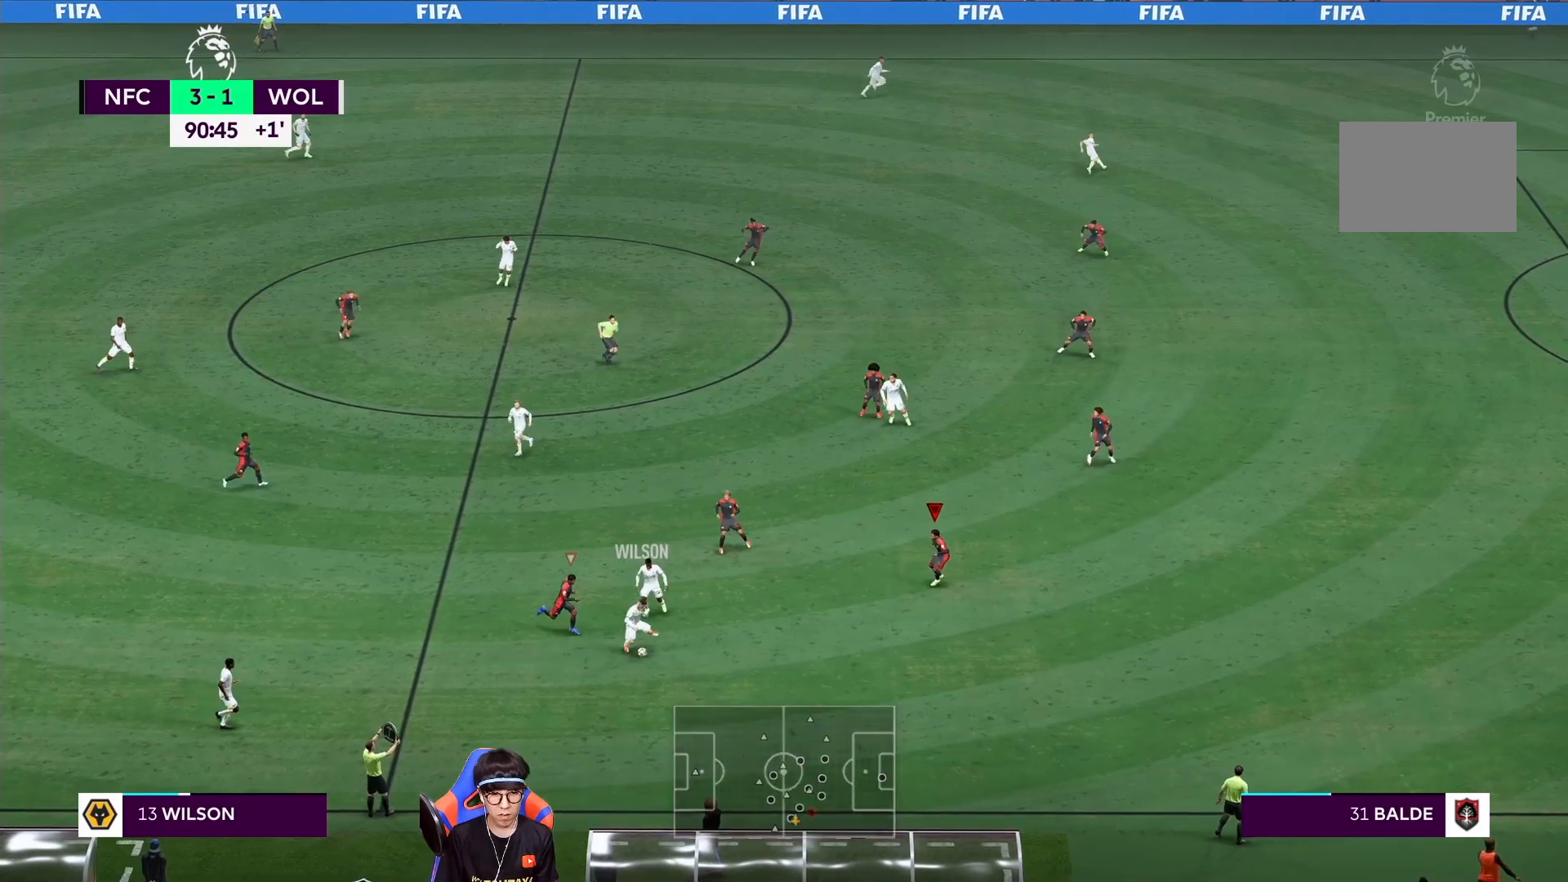
{"dt_ms": 1000, "buttons": [], "left_stick": "down-left", "right_stick": "center"}
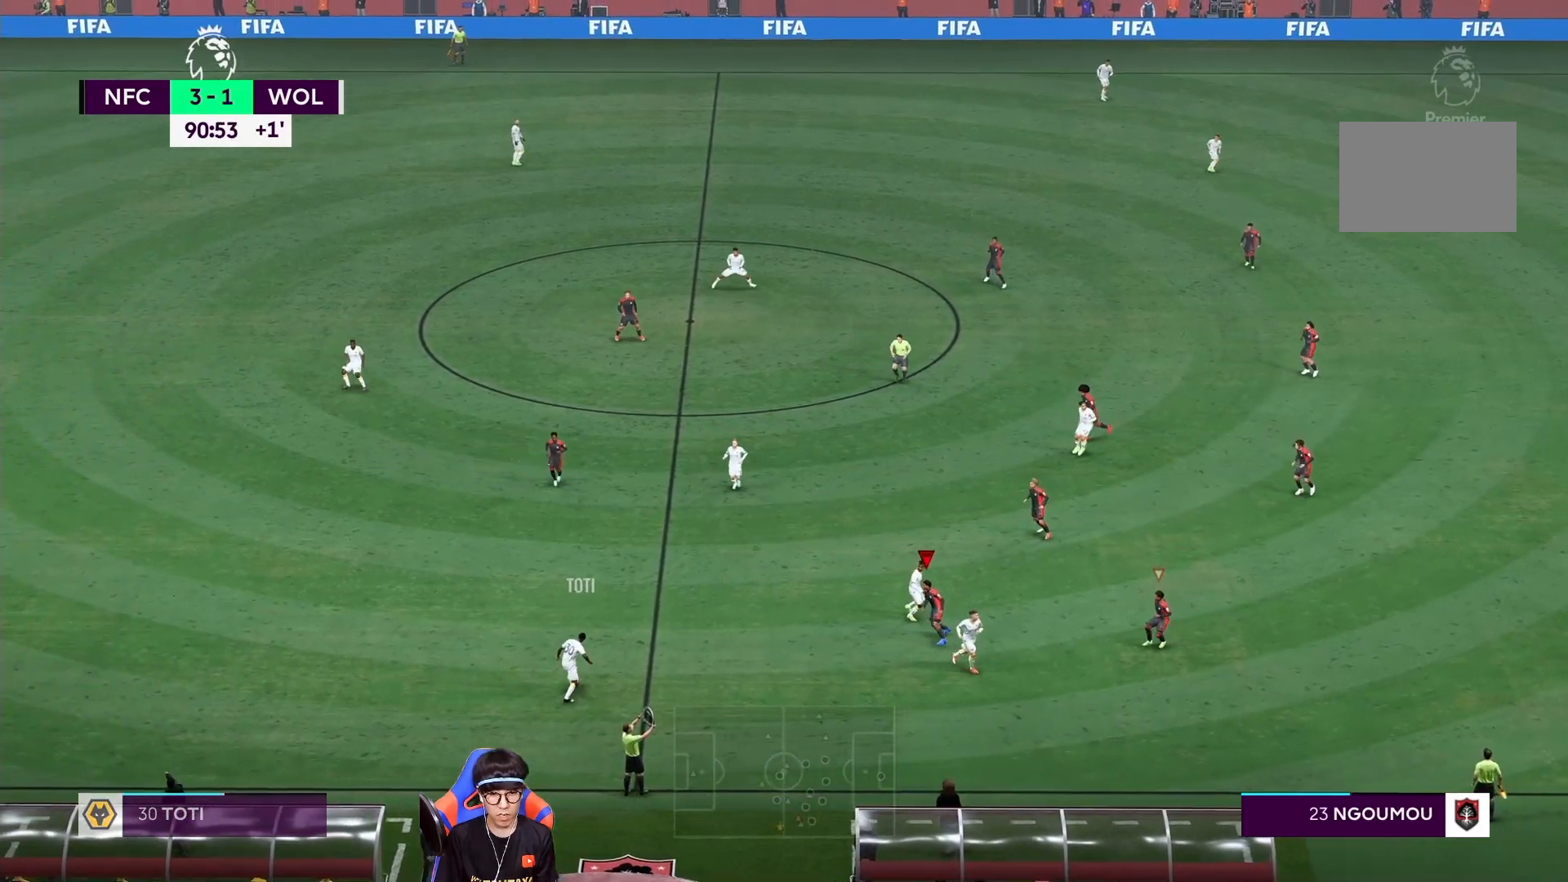
{"dt_ms": 500, "buttons": [], "left_stick": "left", "right_stick": "center", "events": [[333, "left_stick", "left"]]}
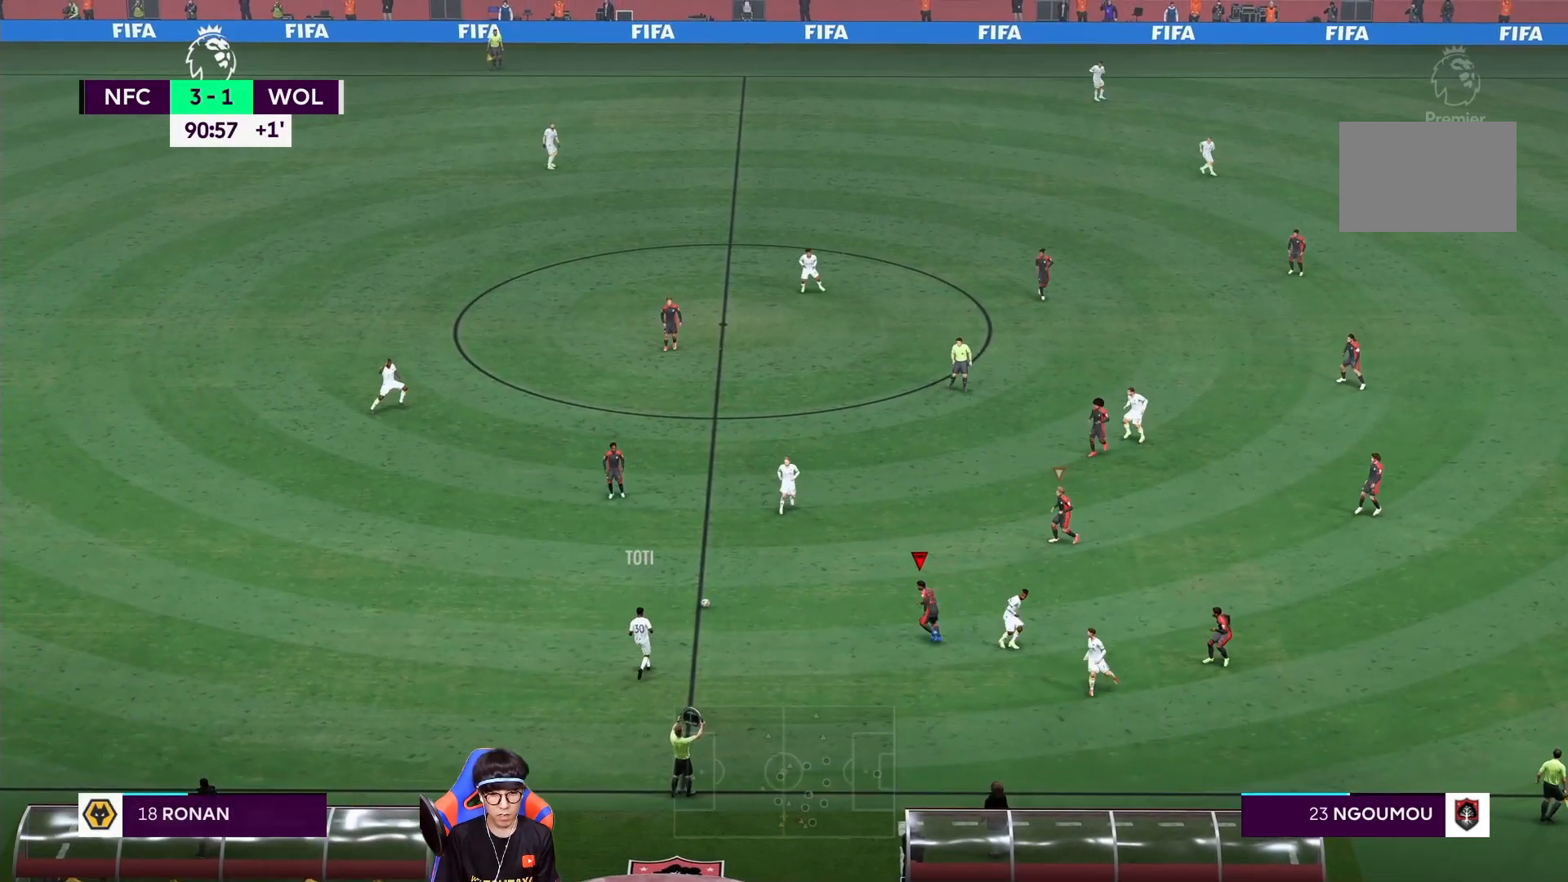
{"dt_ms": 500, "buttons": ["L1", "R1"], "left_stick": "up-left", "right_stick": "center", "events": [[17, "L2", "down"], [67, "R1", "down"], [233, "left_stick", "up"], [367, "L2", "up"], [467, "L1", "down"], [500, "left_stick", "up-left"]]}
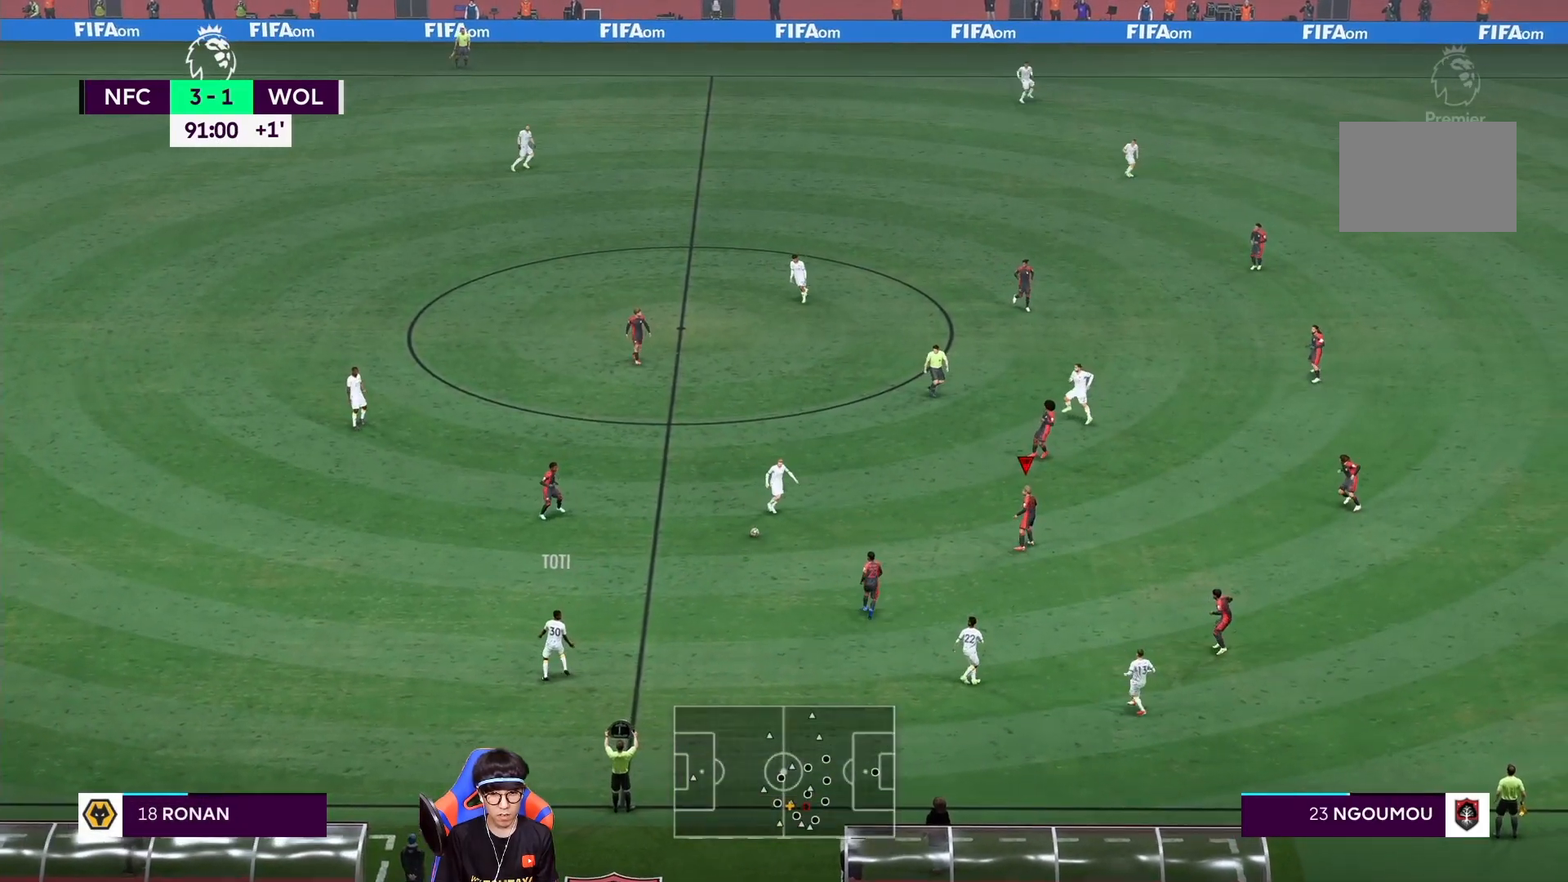
{"dt_ms": 500, "buttons": ["R1"], "left_stick": "up-left", "right_stick": "center", "events": [[33, "R1", "up"], [100, "L1", "up"], [133, "R1", "down"]]}
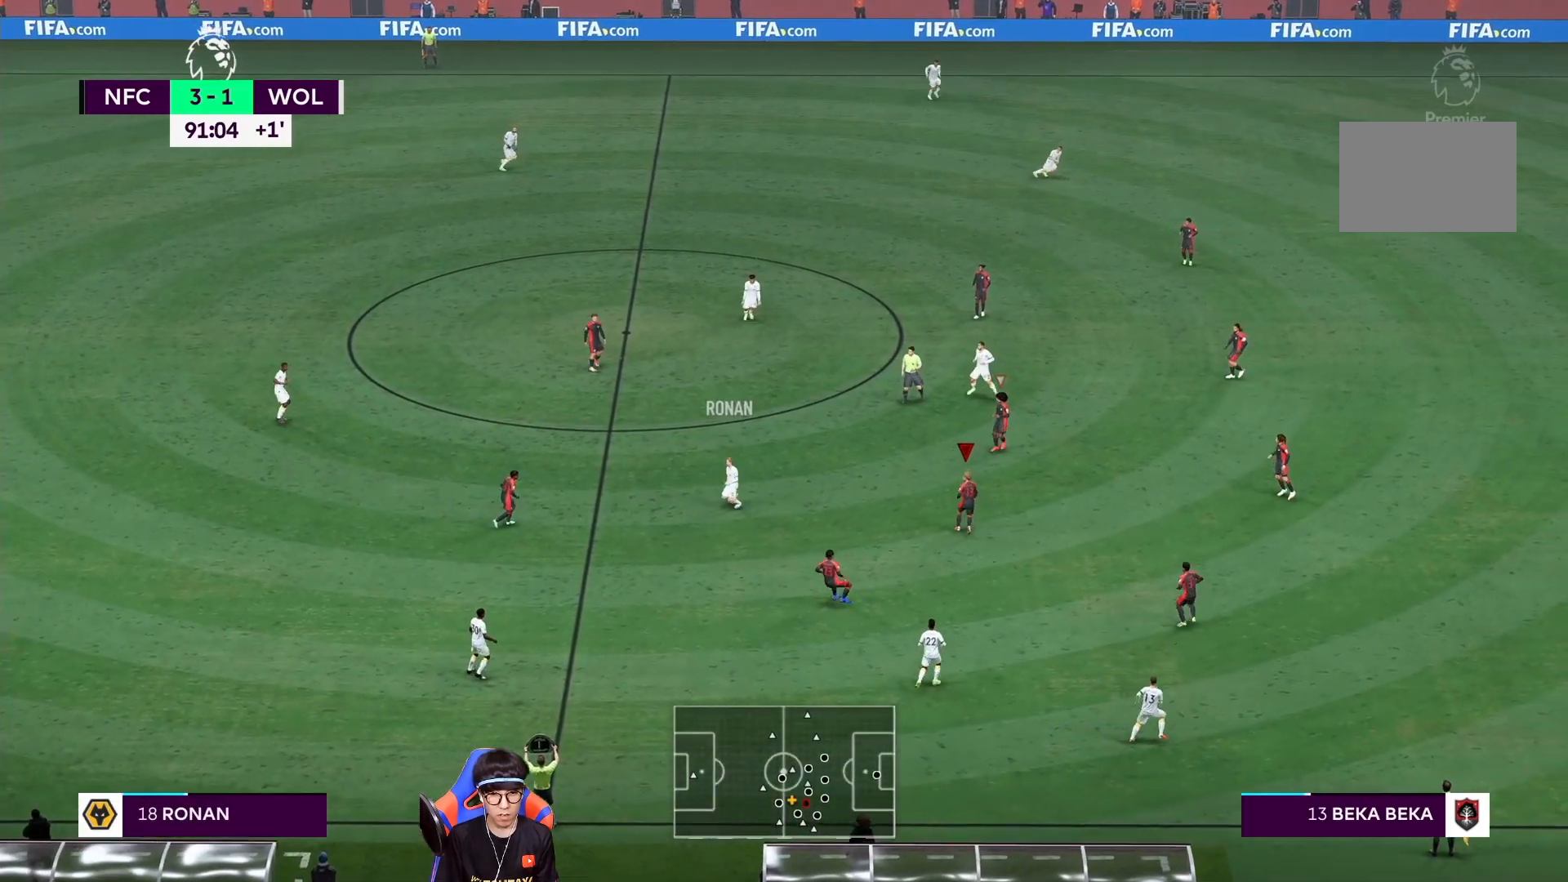
{"dt_ms": 500, "buttons": [], "left_stick": "left", "right_stick": "center", "events": [[433, "left_stick", "left"], [467, "R1", "up"]]}
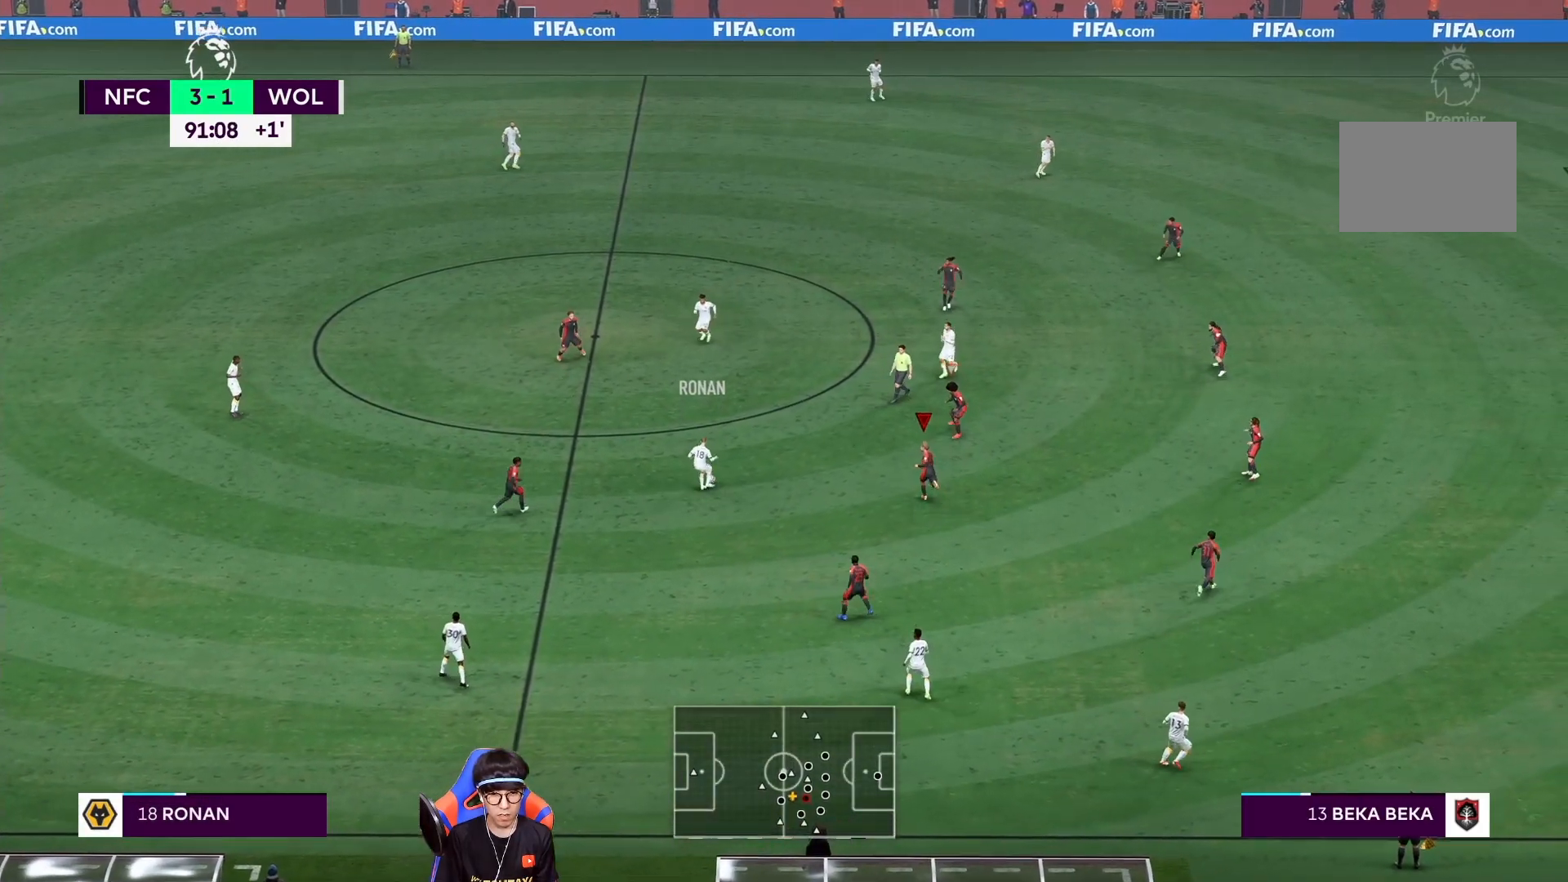
{"dt_ms": 500, "buttons": ["L1"], "left_stick": "left", "right_stick": "center", "events": [[67, "R1", "down"], [367, "R1", "up"], [500, "L1", "down"]]}
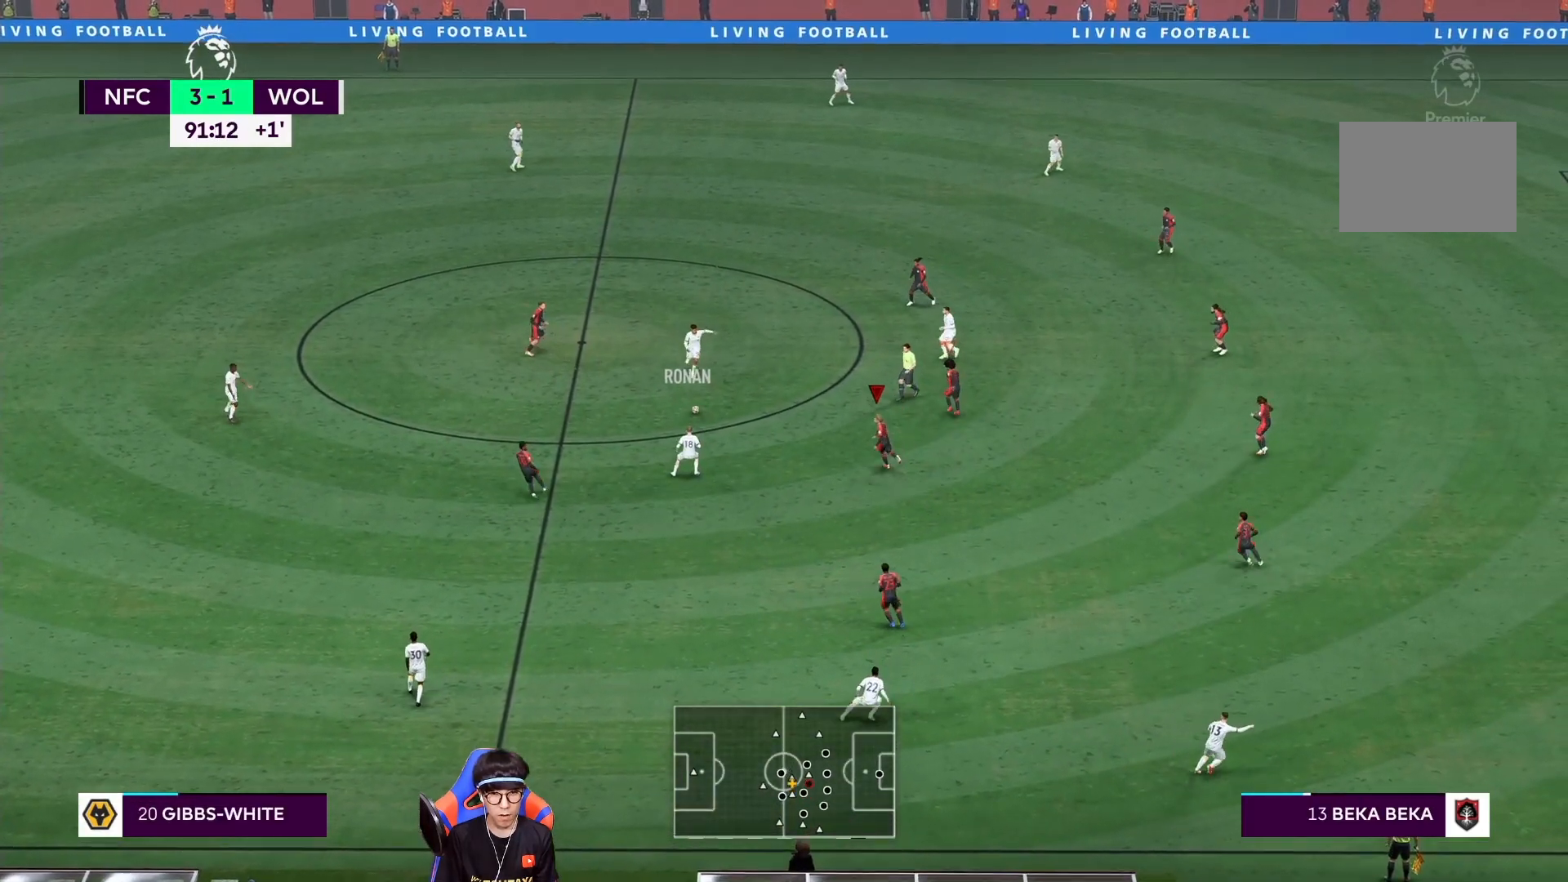
{"dt_ms": 500, "buttons": ["R1"], "left_stick": "left", "right_stick": "center", "events": [[133, "L1", "up"], [167, "R1", "down"]]}
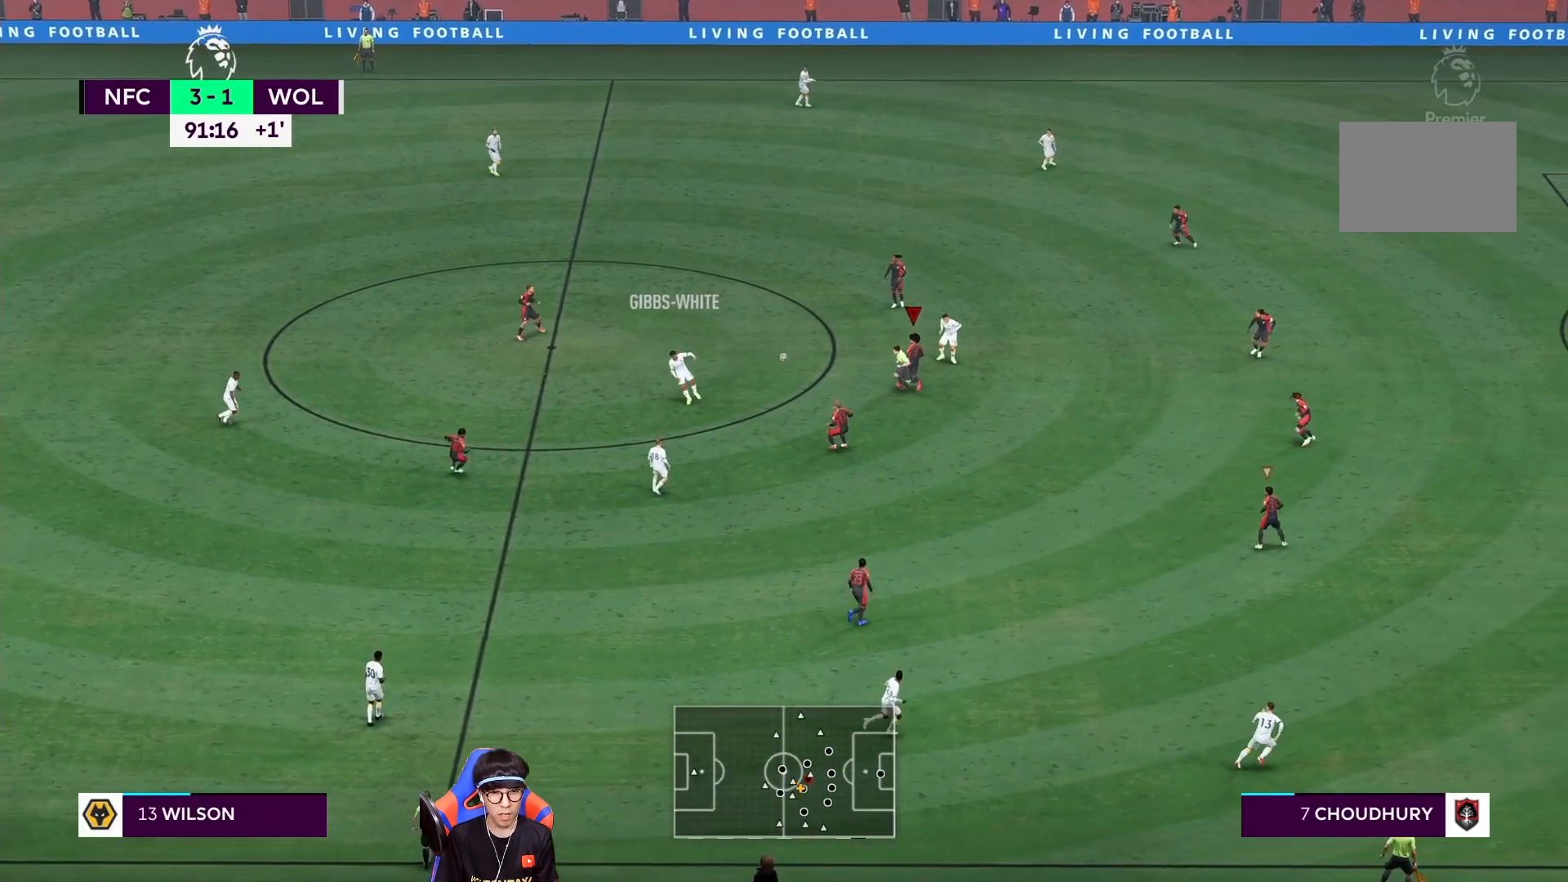
{"dt_ms": 500, "buttons": ["L2", "R1"], "left_stick": "down-right", "right_stick": "center", "events": [[67, "R1", "up"], [167, "L2", "down"], [167, "left_stick", "right"], [367, "R1", "down"], [500, "left_stick", "down-right"]]}
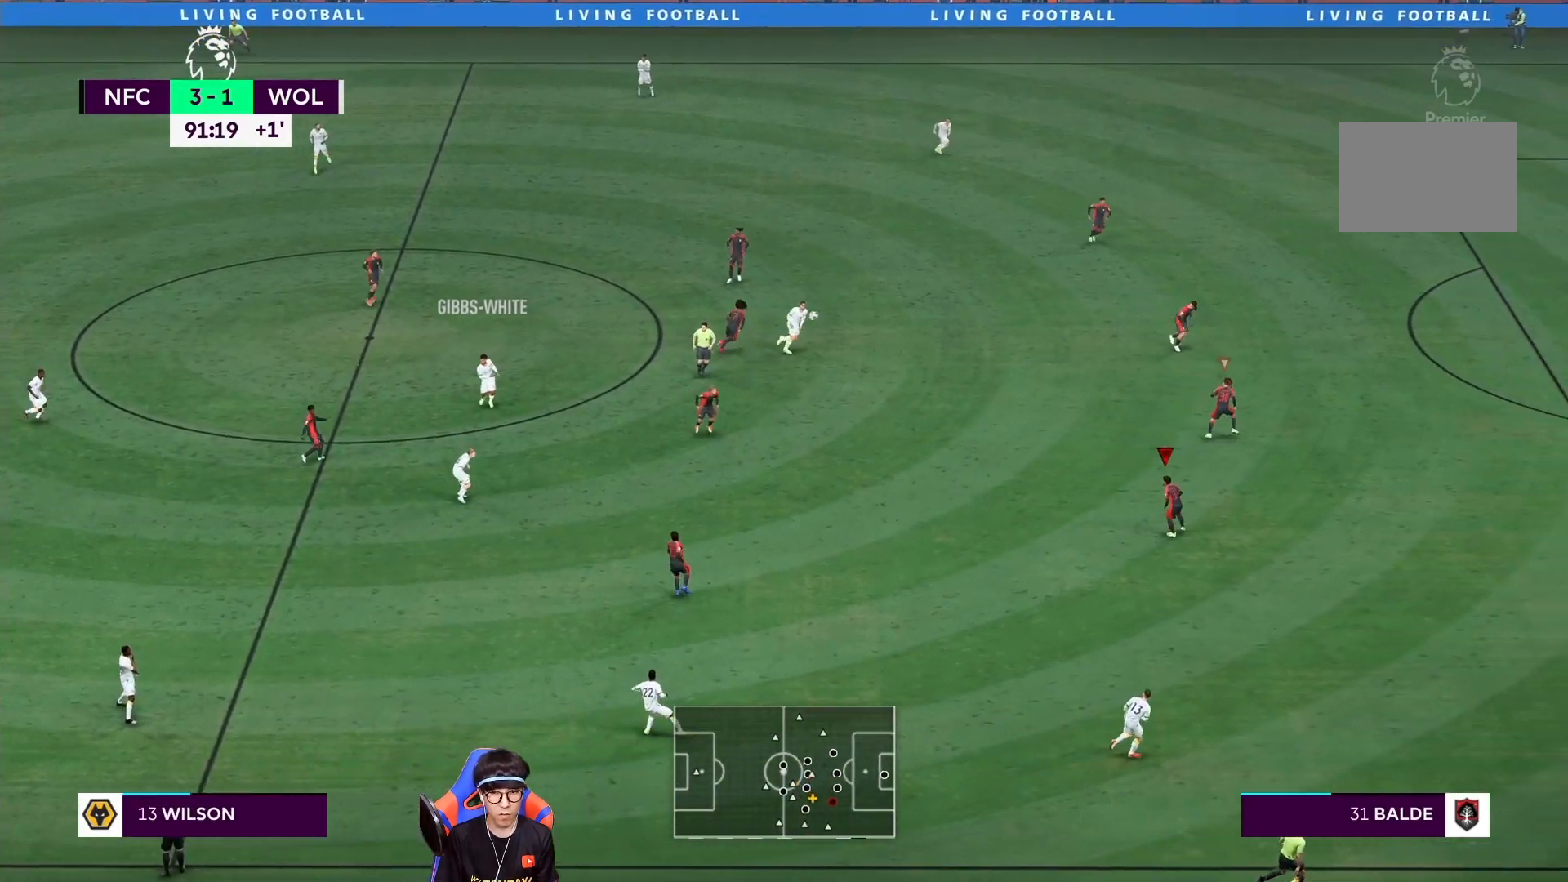
{"dt_ms": 500, "buttons": ["R1"], "left_stick": "down-right", "right_stick": "center", "events": [[167, "L2", "up"]]}
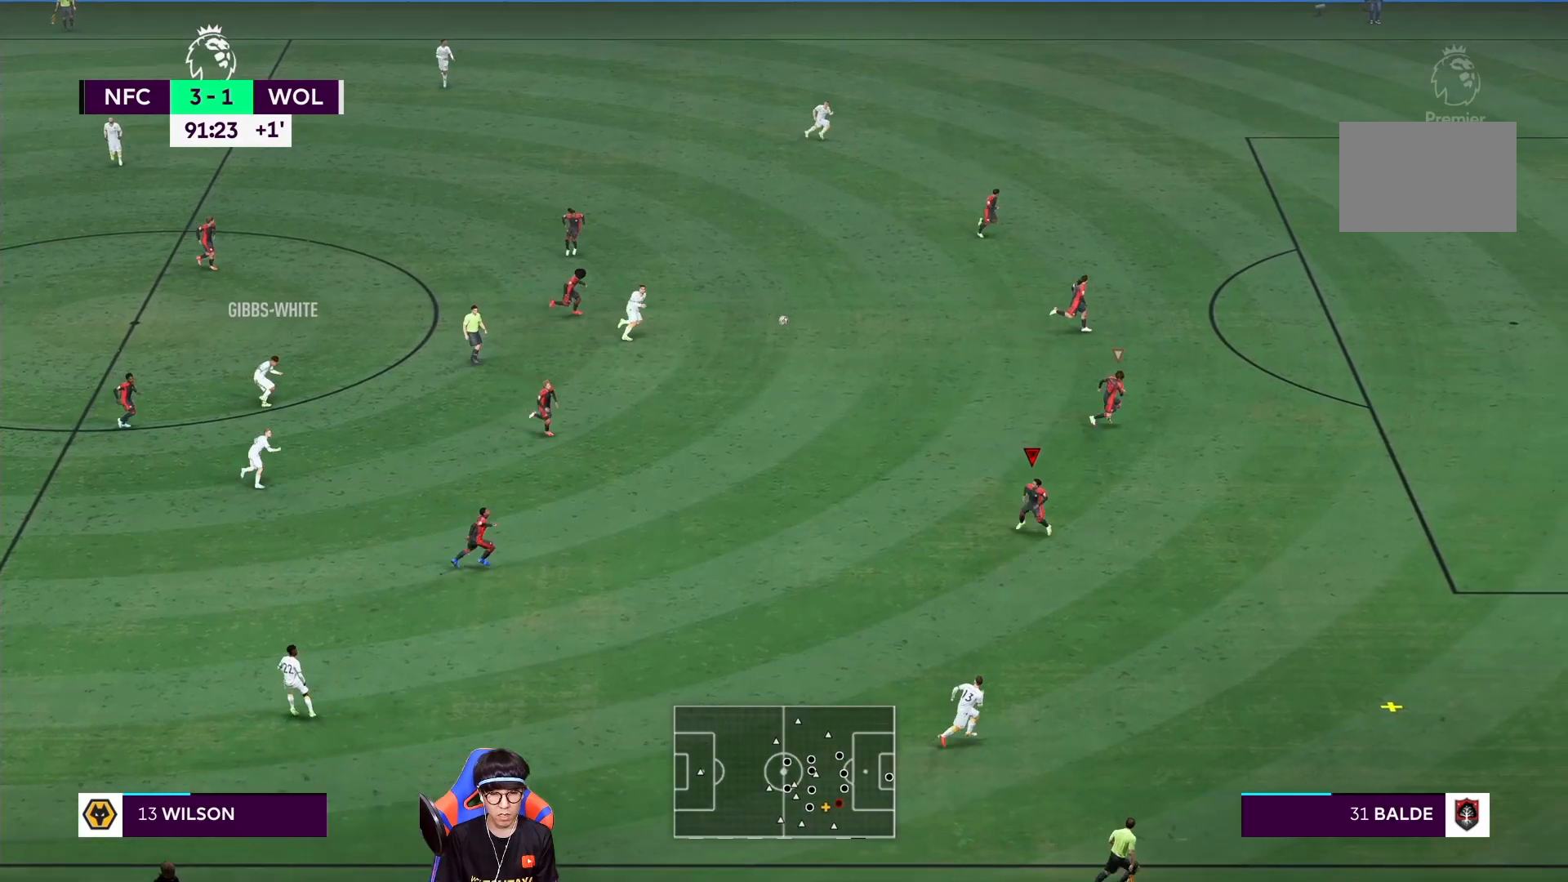
{"dt_ms": 500, "buttons": ["R1"], "left_stick": "down-right", "right_stick": "center", "events": []}
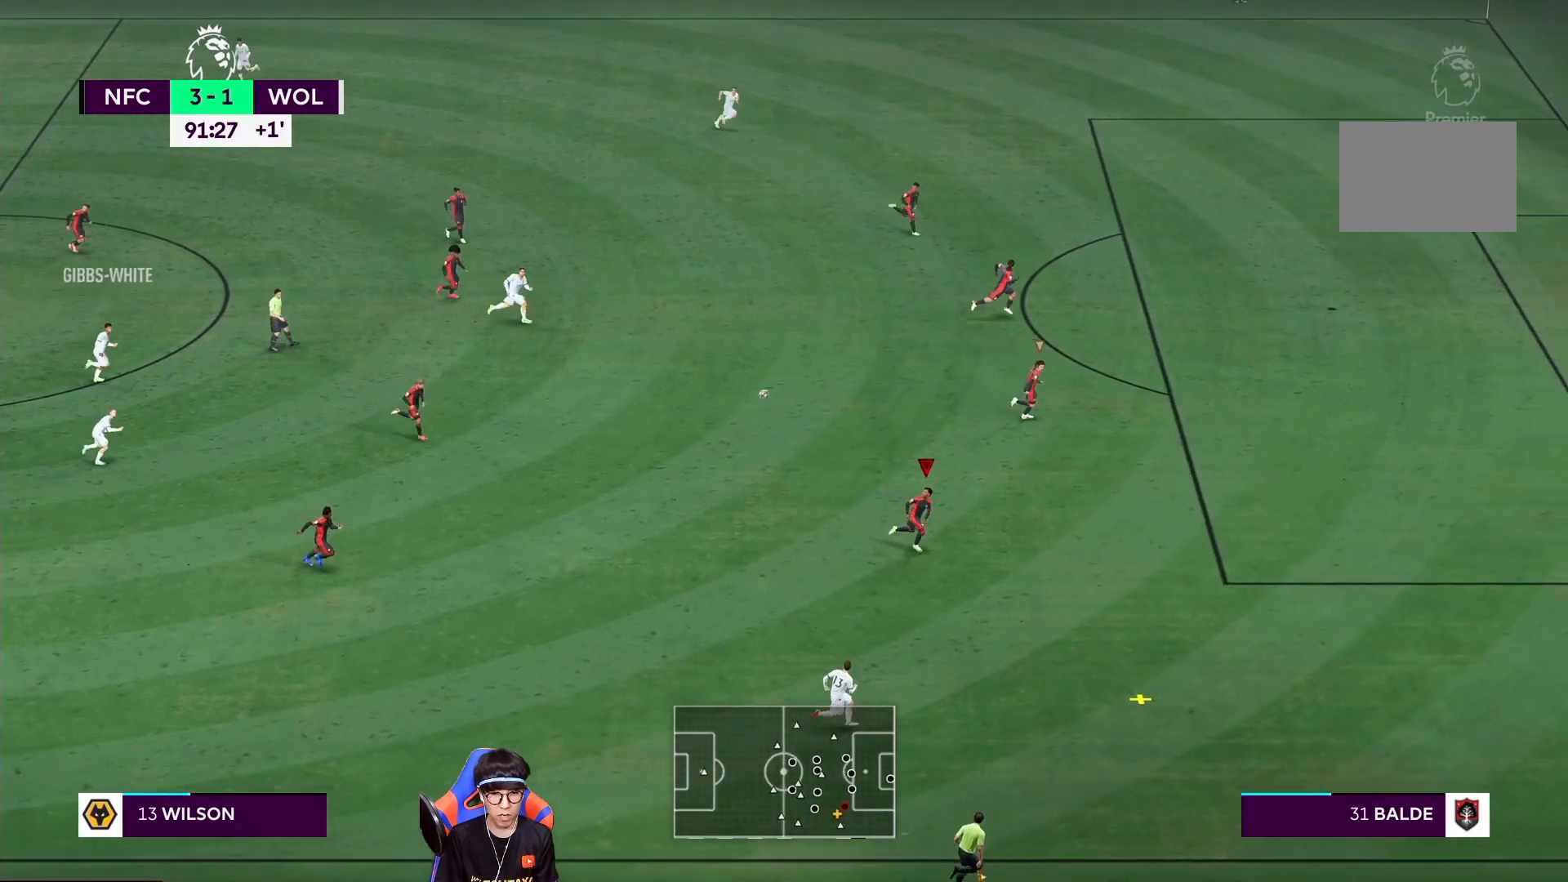
{"dt_ms": 500, "buttons": ["R1"], "left_stick": "down-right", "right_stick": "center", "events": []}
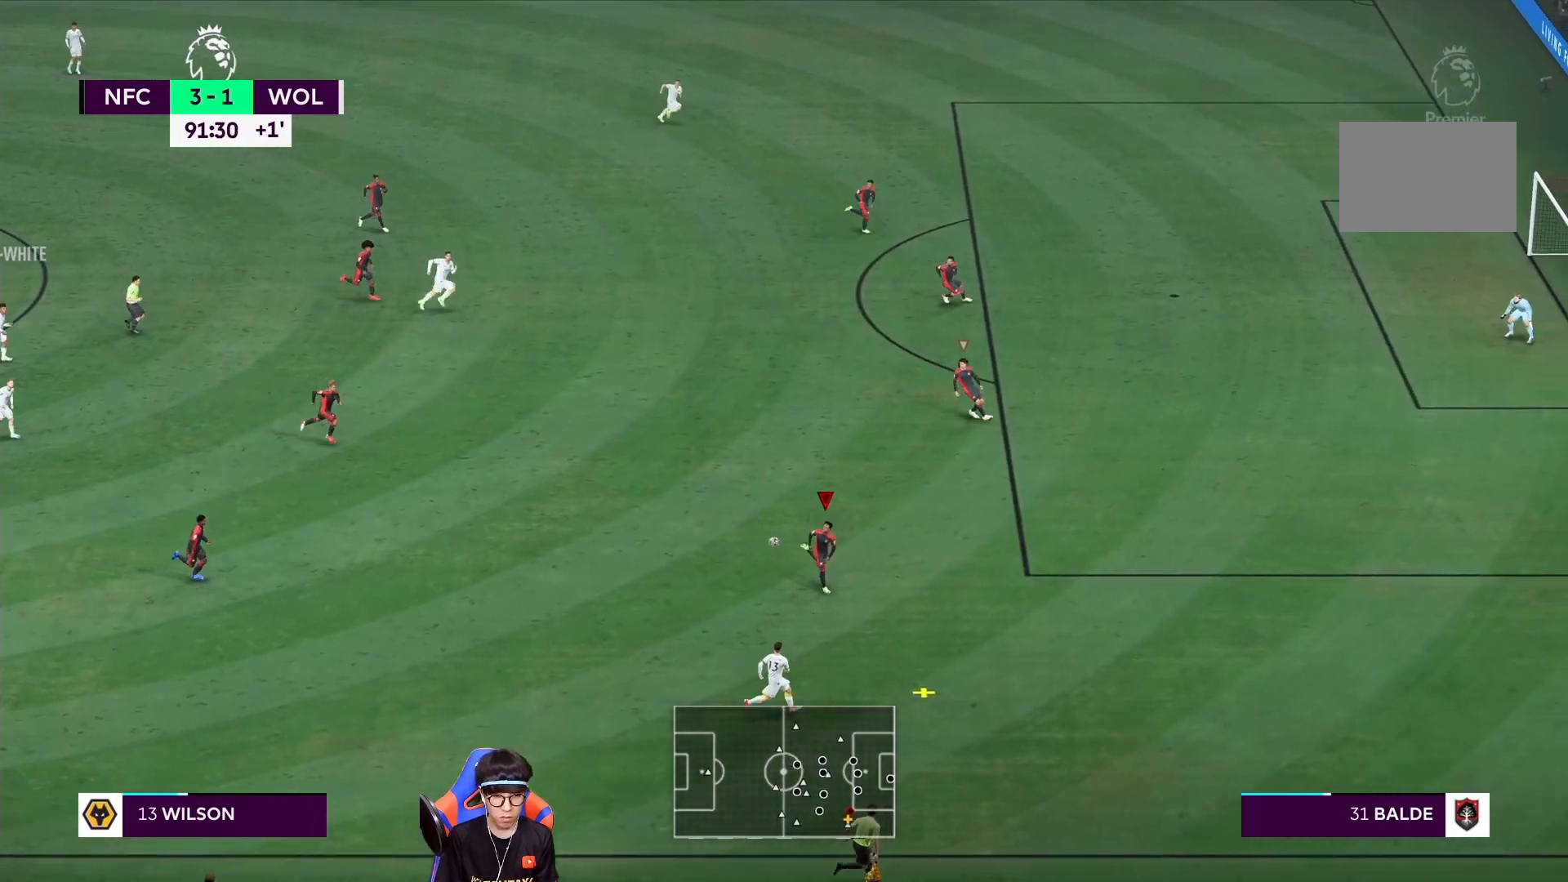
{"dt_ms": 500, "buttons": ["L2"], "left_stick": "down-right", "right_stick": "center", "events": [[233, "R1", "up"], [400, "L2", "down"]]}
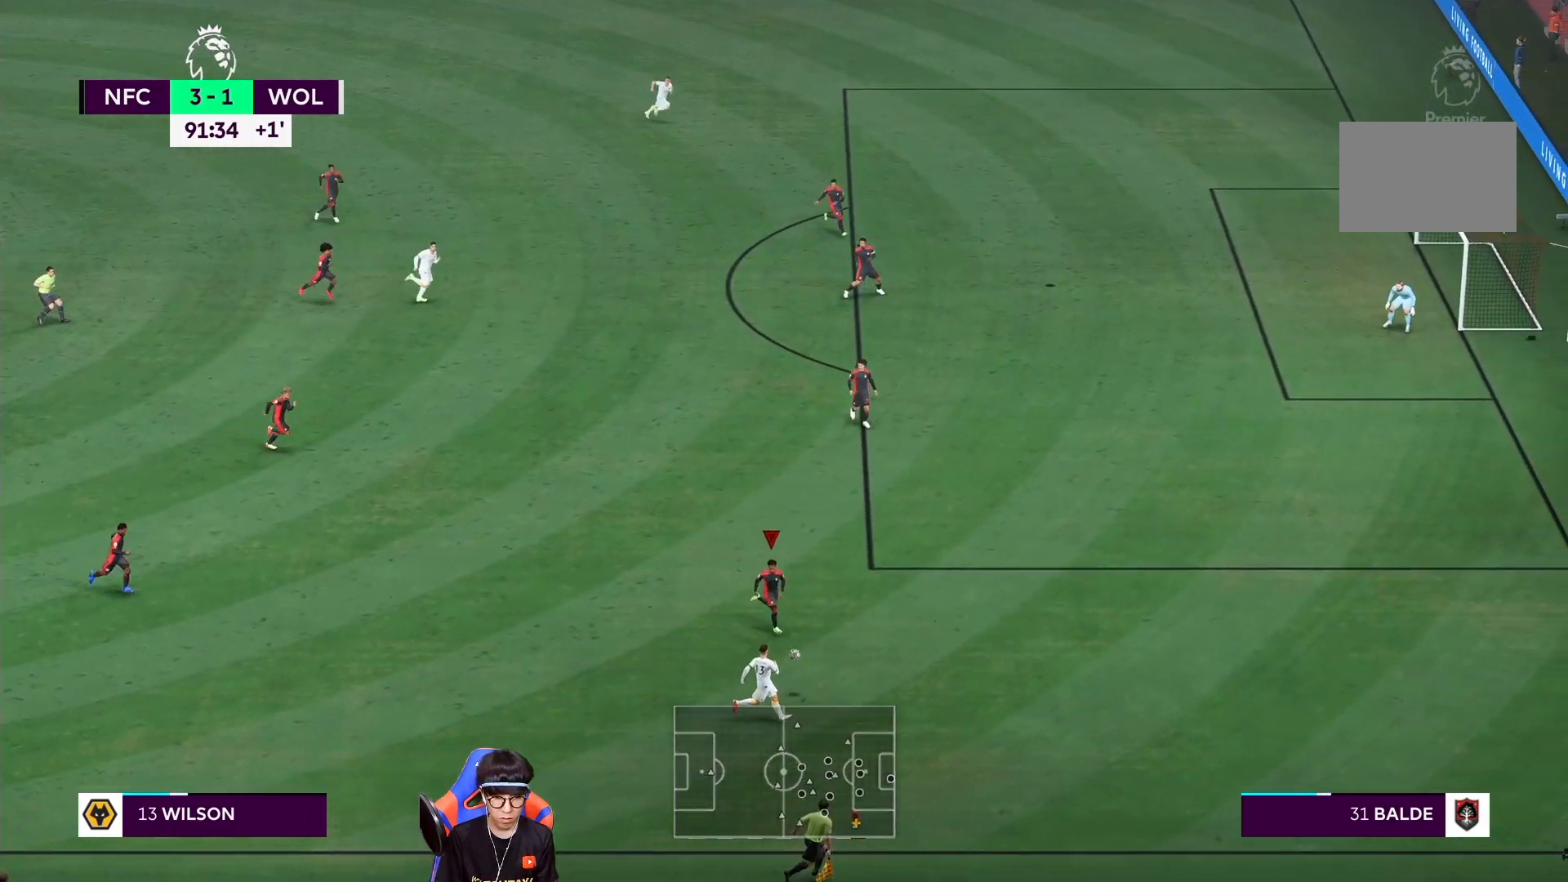
{"dt_ms": 500, "buttons": ["L2"], "left_stick": "down", "right_stick": "center", "events": [[100, "R1", "down"], [400, "left_stick", "down"], [500, "R1", "up"]]}
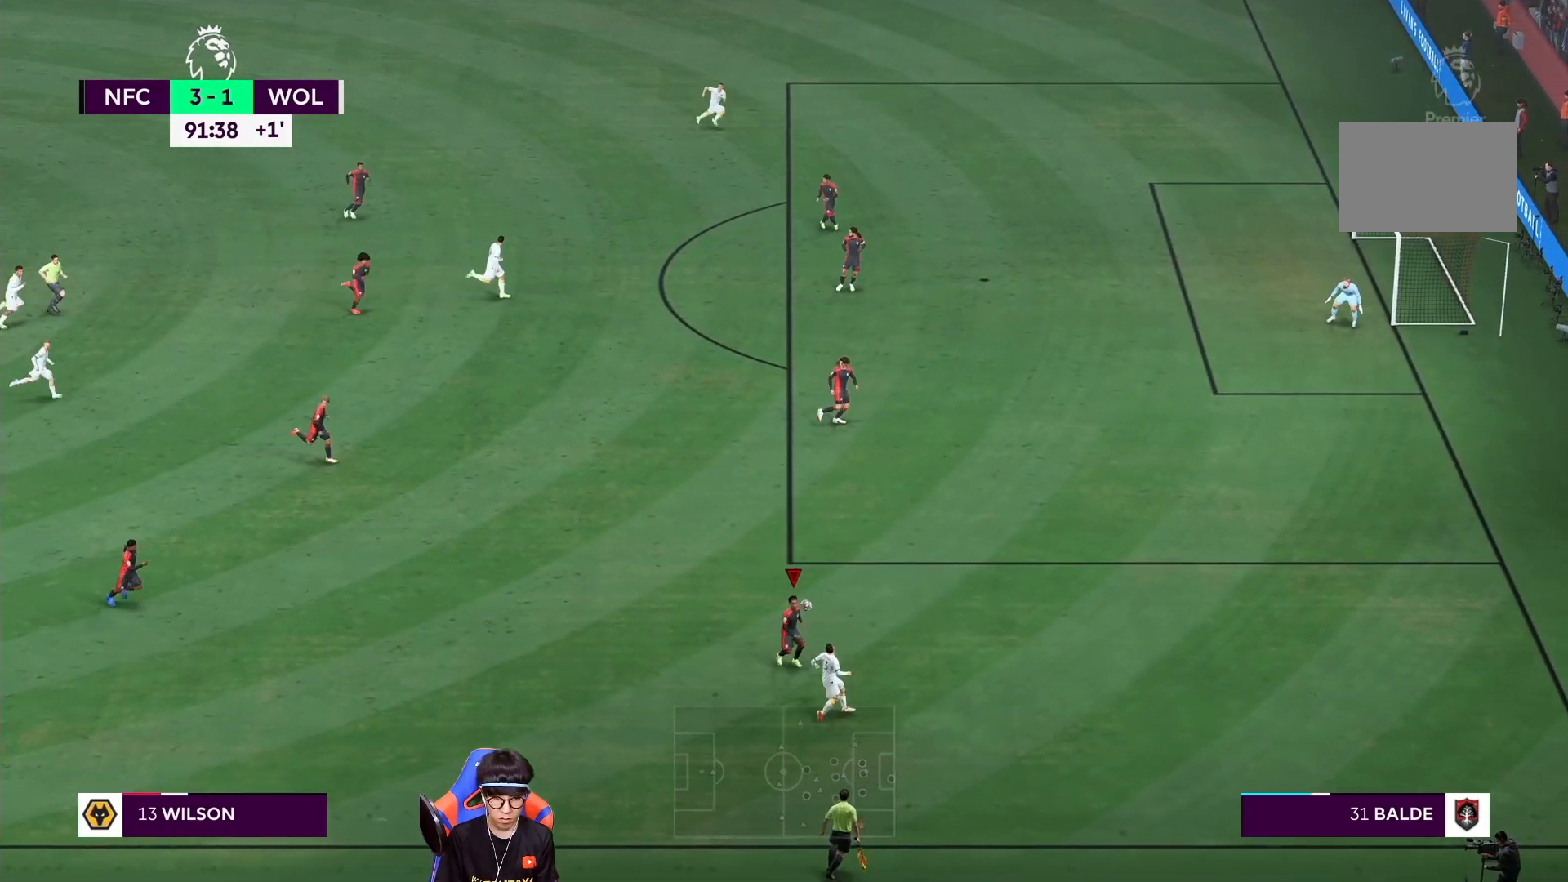
{"dt_ms": 500, "buttons": ["L2"], "left_stick": "down-right", "right_stick": "center", "events": [[233, "left_stick", "down-right"]]}
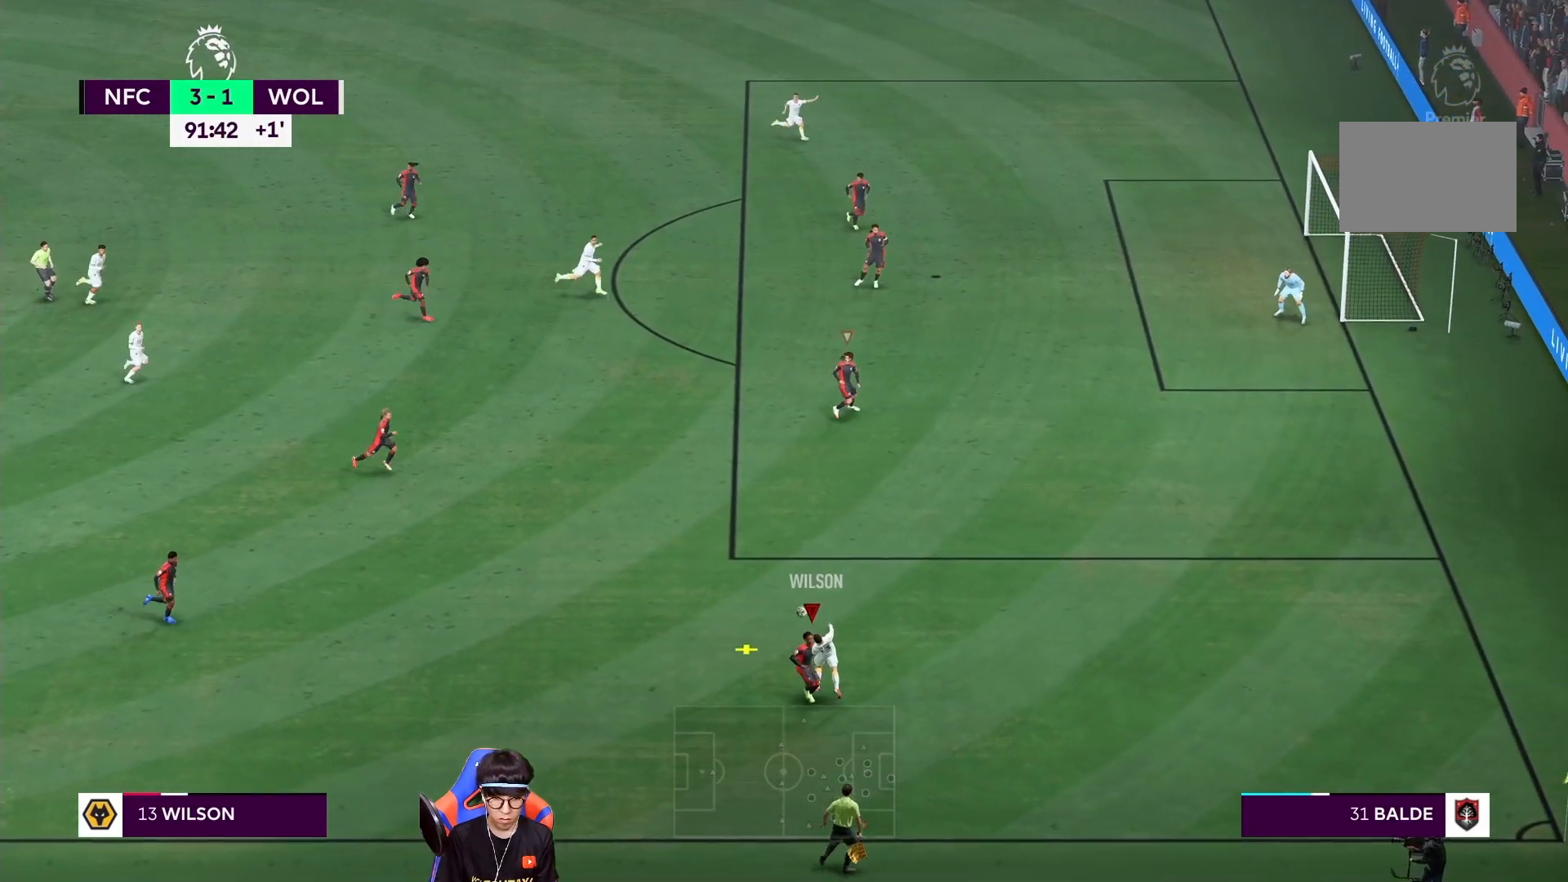
{"dt_ms": 500, "buttons": ["L2", "R1"], "left_stick": "up-left", "right_stick": "center", "events": [[200, "left_stick", "right"], [233, "R1", "down"], [433, "left_stick", "up-left"]]}
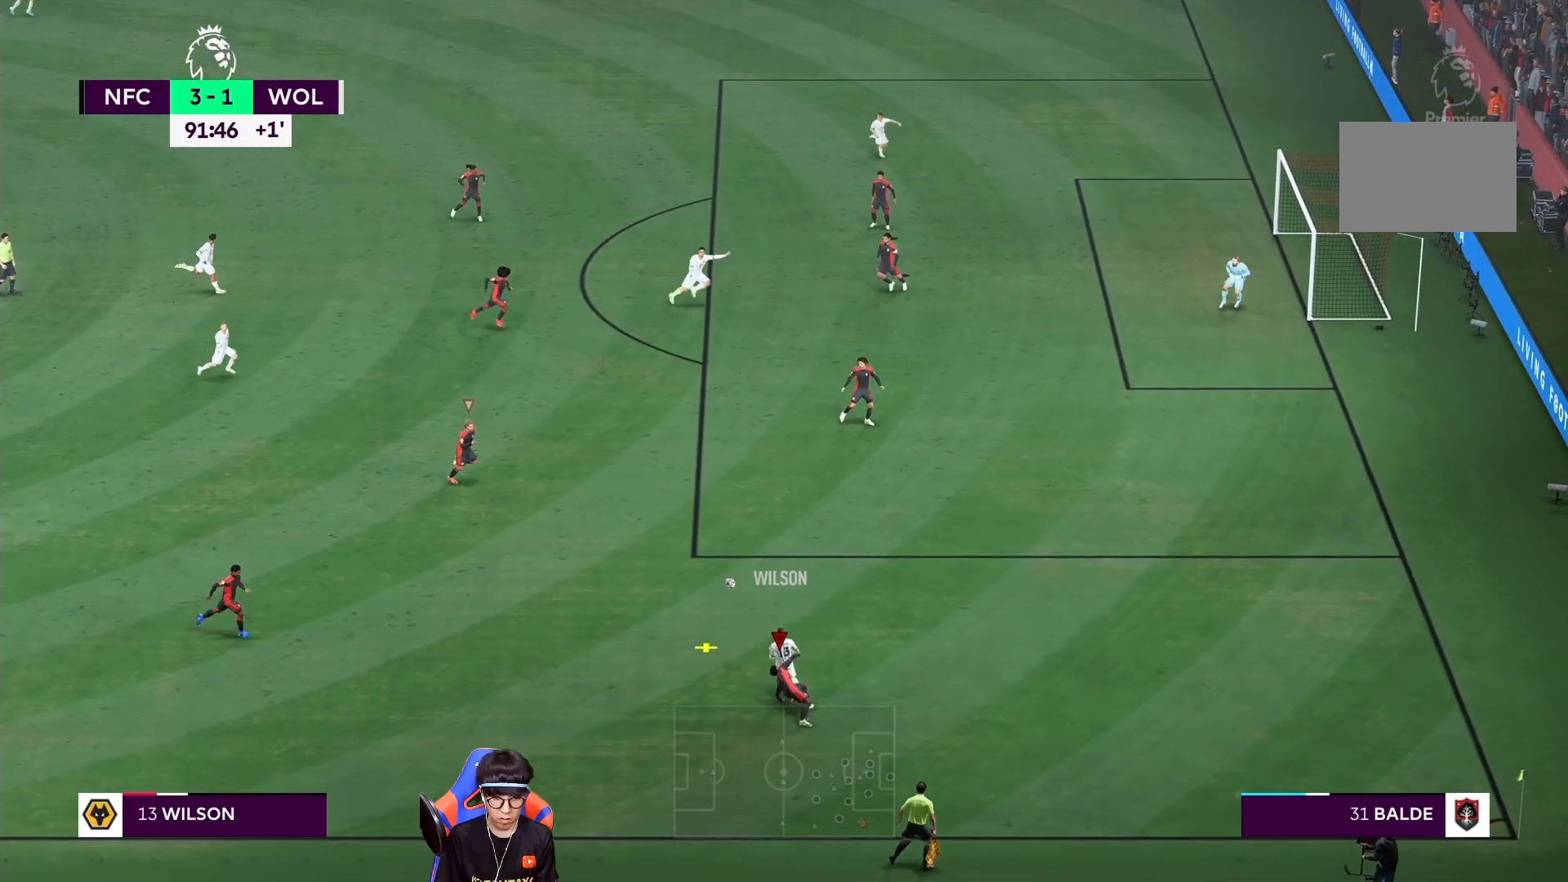
{"dt_ms": 500, "buttons": ["L1", "R1"], "left_stick": "down-right", "right_stick": "center", "events": [[267, "L2", "up"], [333, "left_stick", "center"], [400, "left_stick", "right"], [500, "L1", "down"], [500, "left_stick", "down-right"]]}
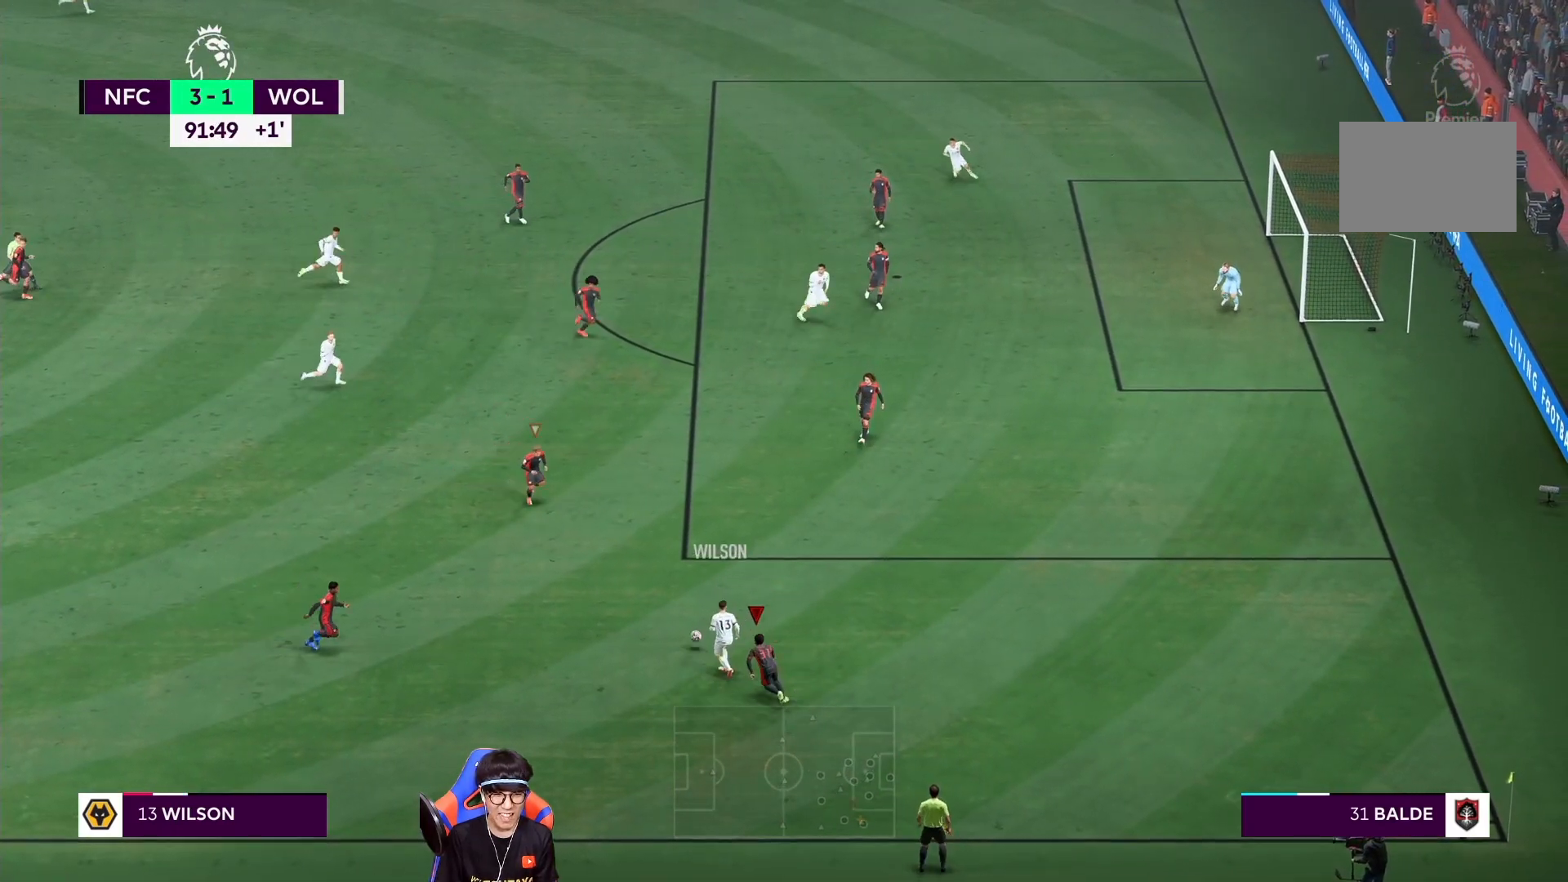
{"dt_ms": 500, "buttons": [], "left_stick": "down-right", "right_stick": "center", "events": [[133, "L1", "up"], [133, "R1", "up"]]}
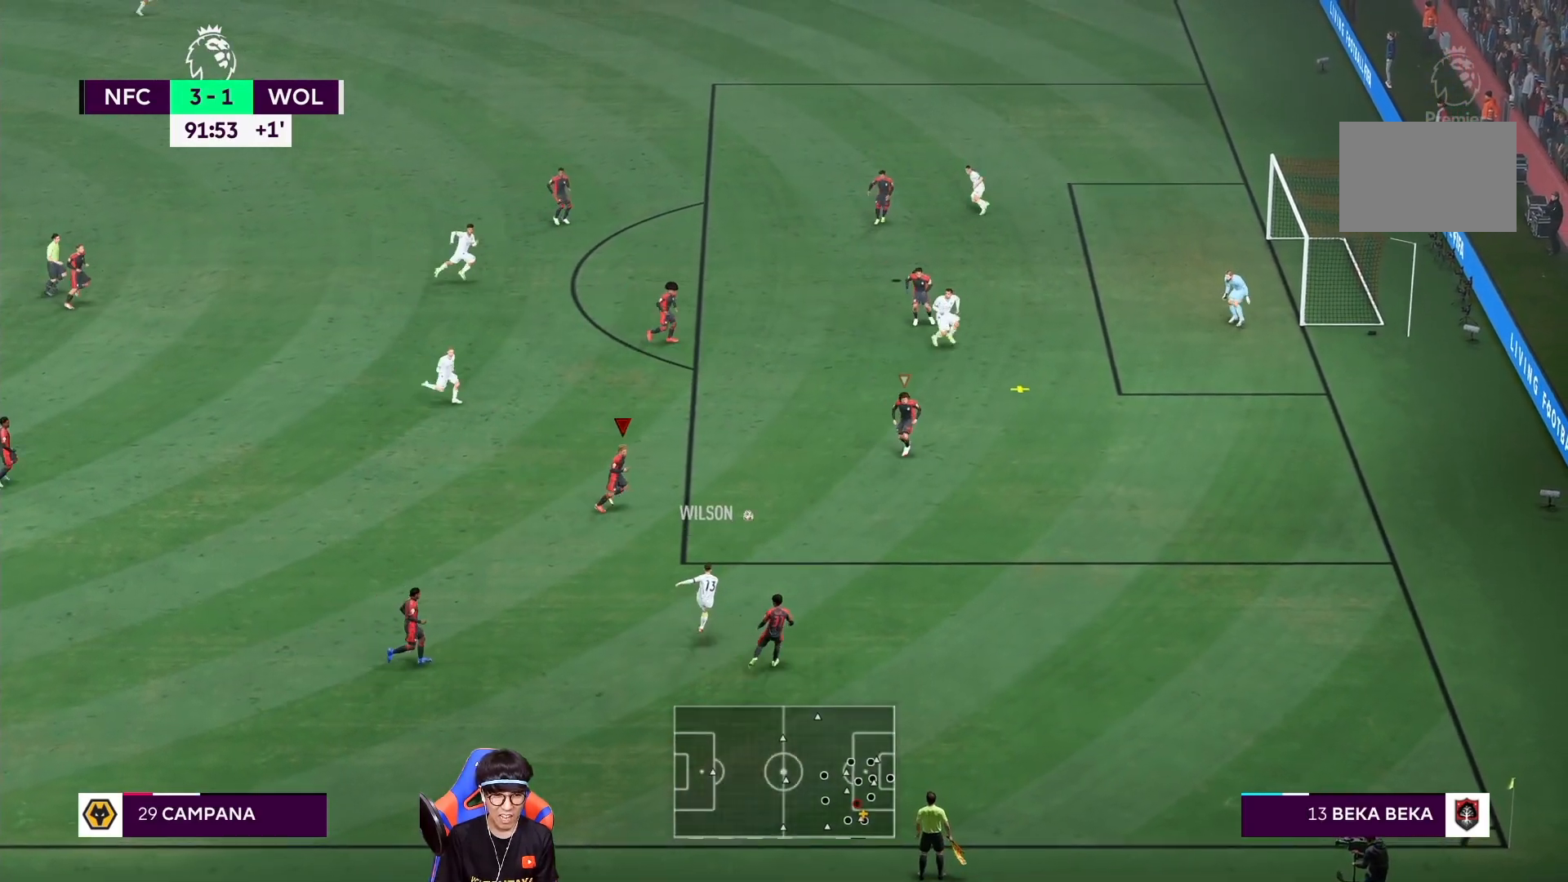
{"dt_ms": 500, "buttons": [], "left_stick": "left", "right_stick": "center", "events": [[133, "left_stick", "right"], [200, "R1", "down"], [300, "L2", "down"], [400, "R1", "up"], [500, "L2", "up"], [500, "left_stick", "left"]]}
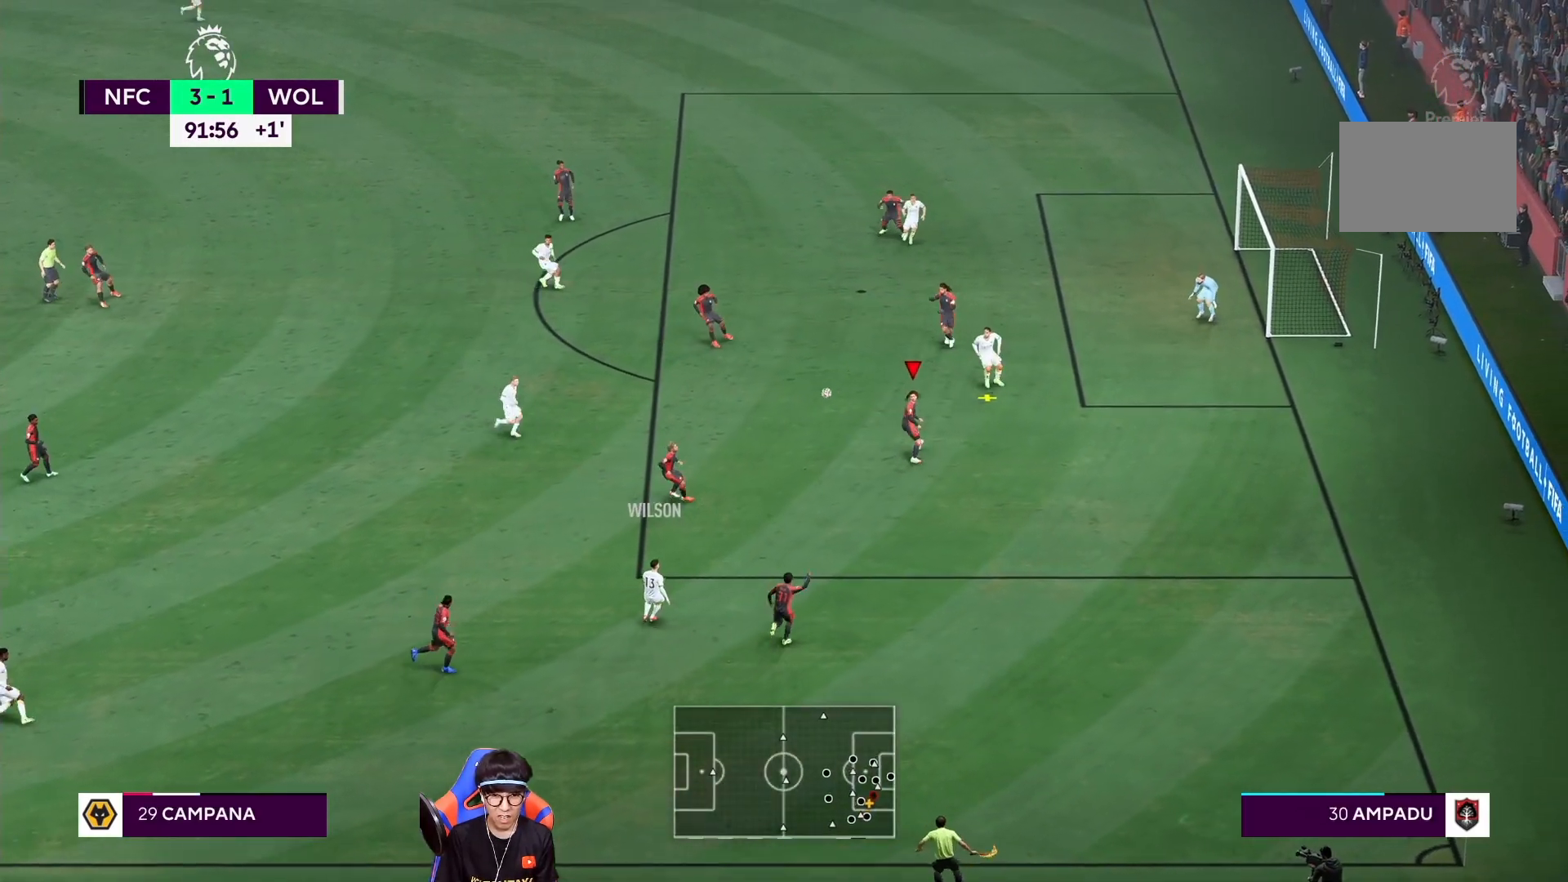
{"dt_ms": 500, "buttons": [], "left_stick": "down-left", "right_stick": "center", "events": [[133, "CROSS", "down"], [167, "left_stick", "down-left"], [300, "CROSS", "up"]]}
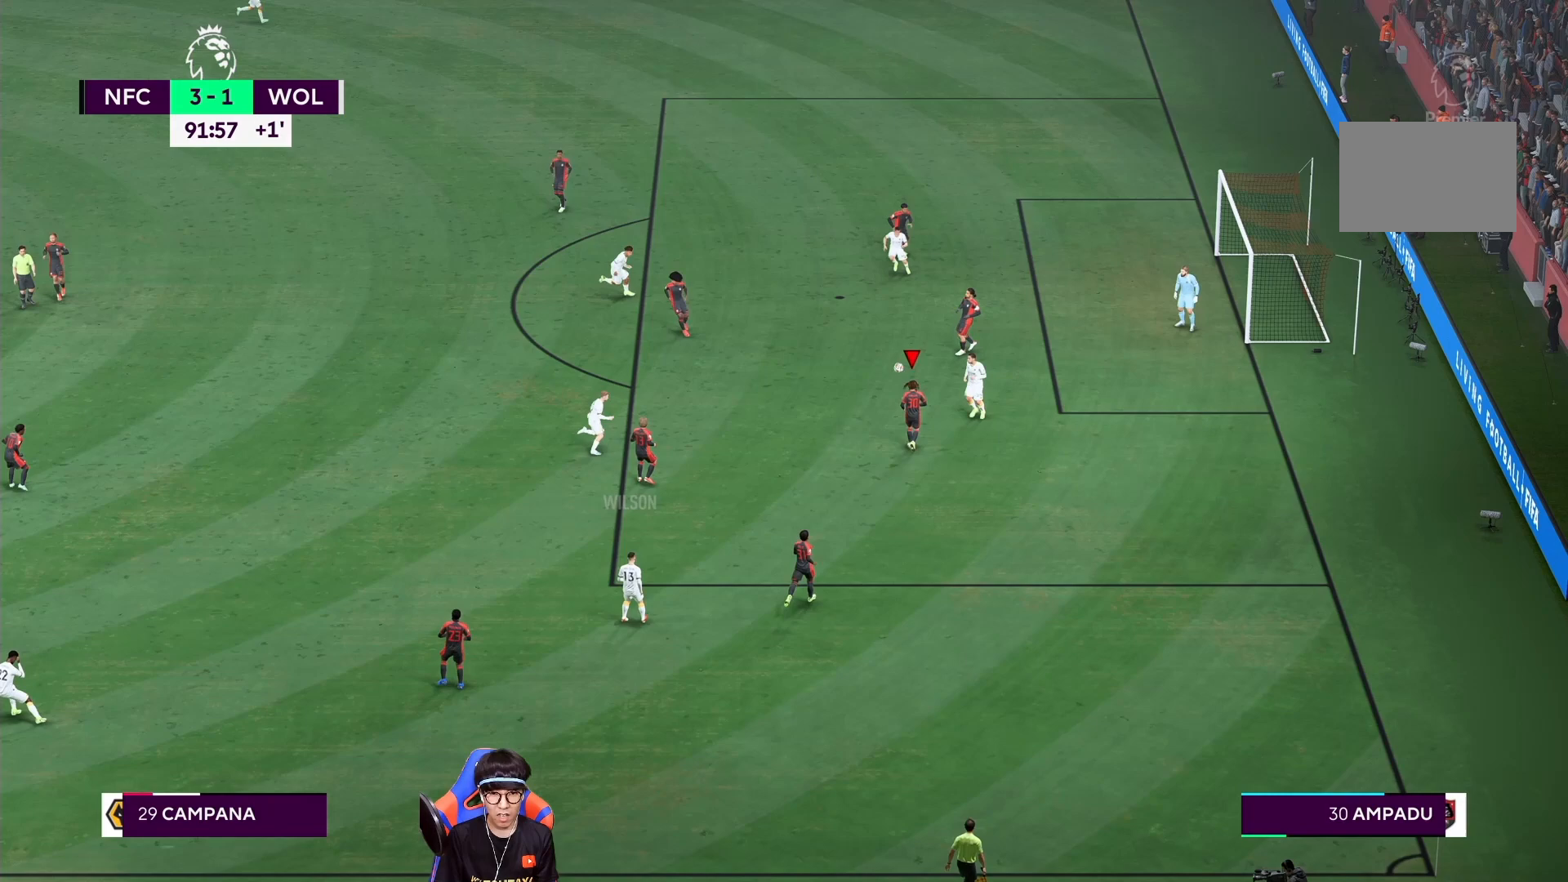
{"dt_ms": 500, "buttons": [], "left_stick": "down-left", "right_stick": "center", "events": []}
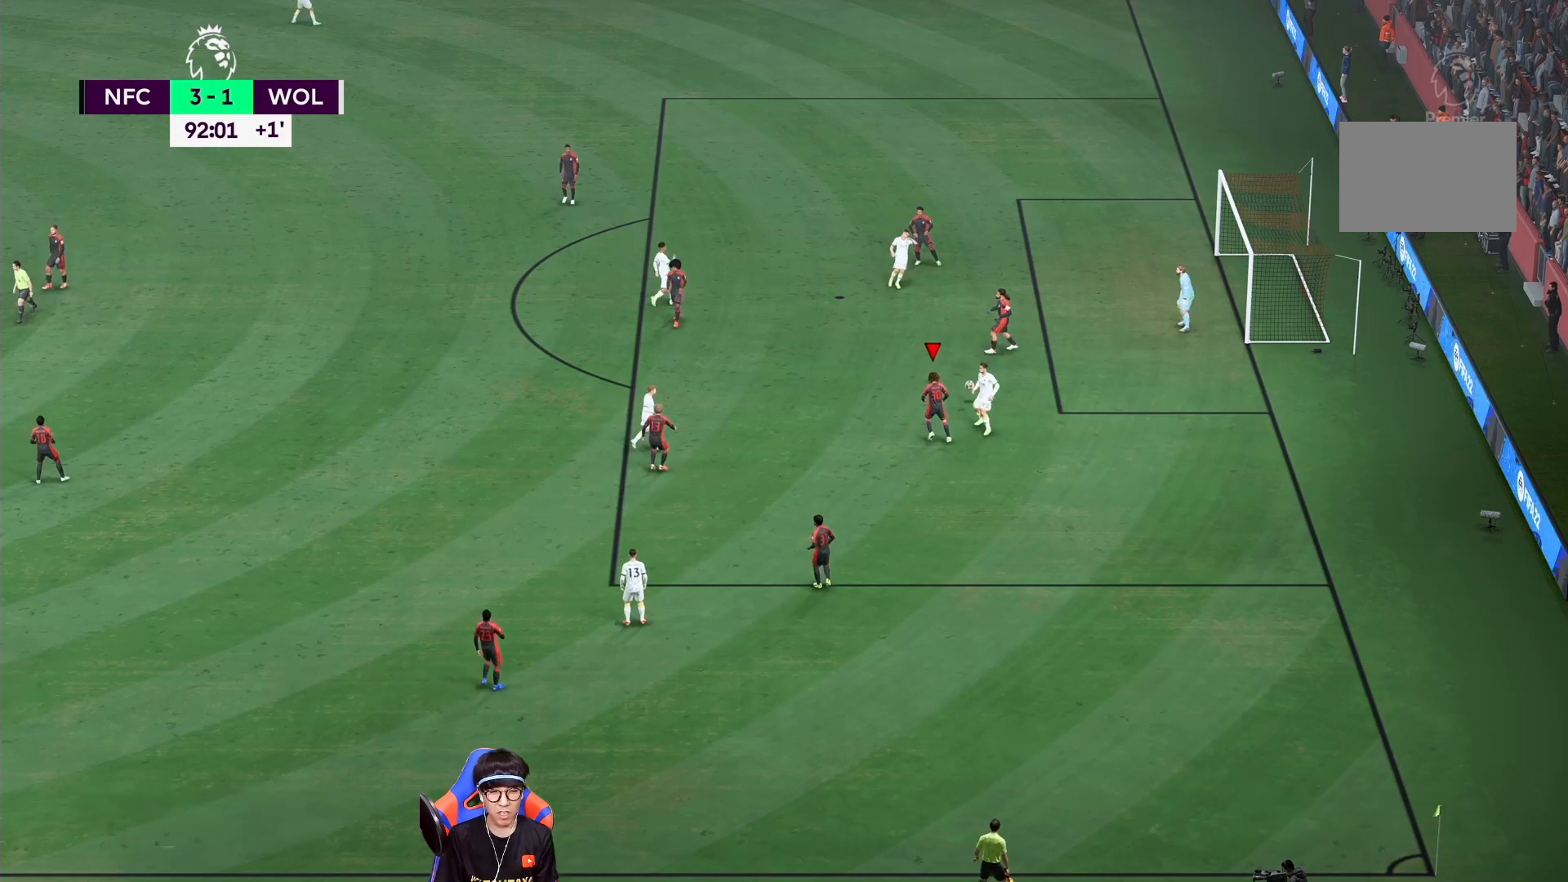
{"dt_ms": 500, "buttons": [], "left_stick": "center", "right_stick": "center", "events": [[50, "left_stick", "center"]]}
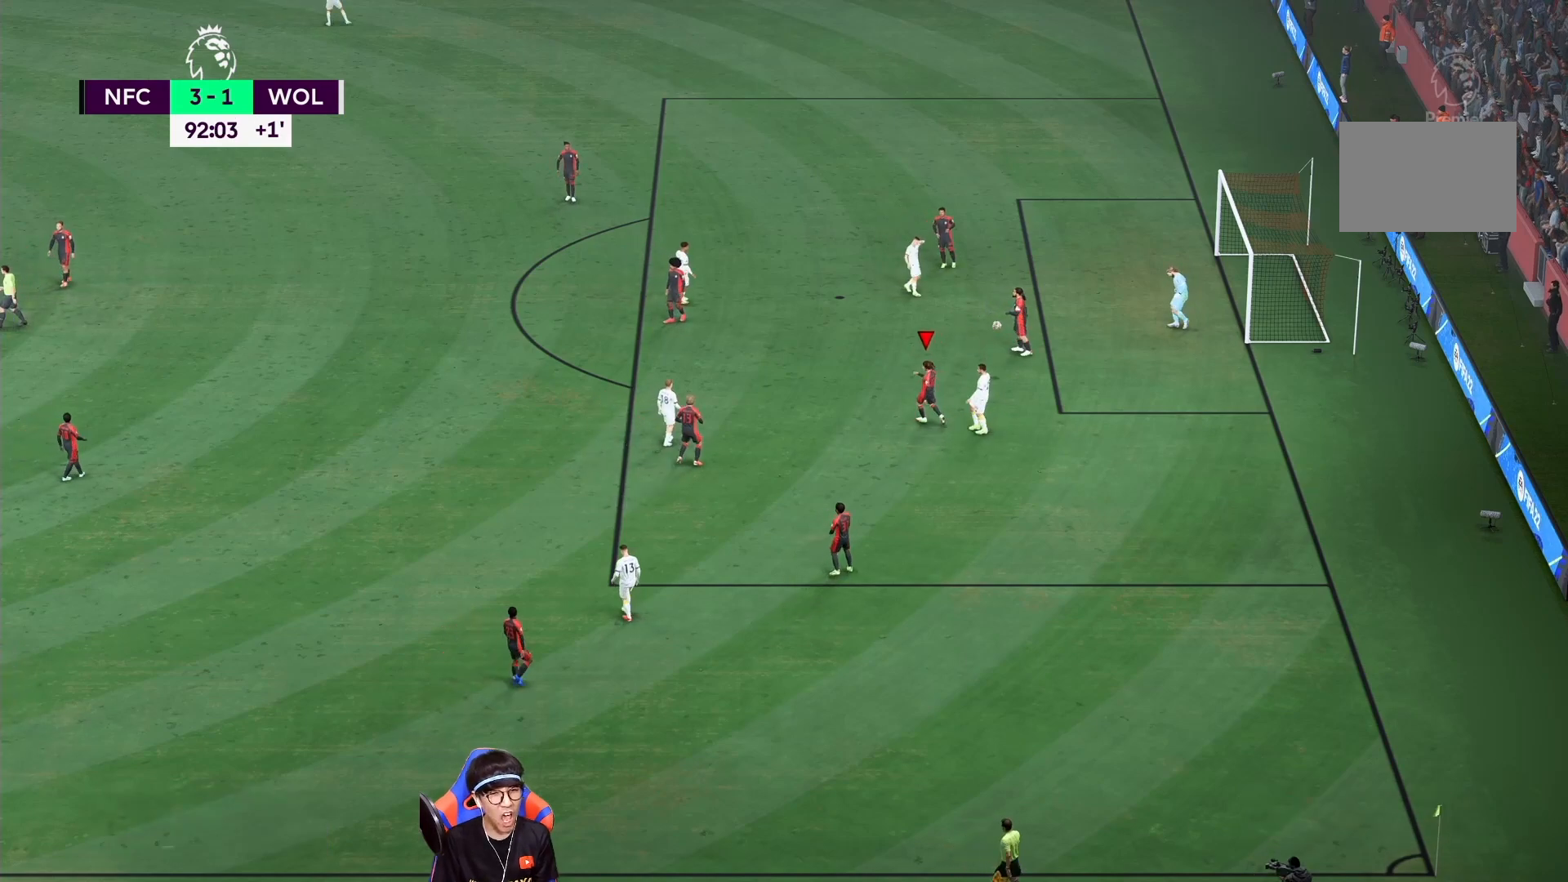
{"dt_ms": 500, "buttons": [], "left_stick": "center", "right_stick": "center", "events": []}
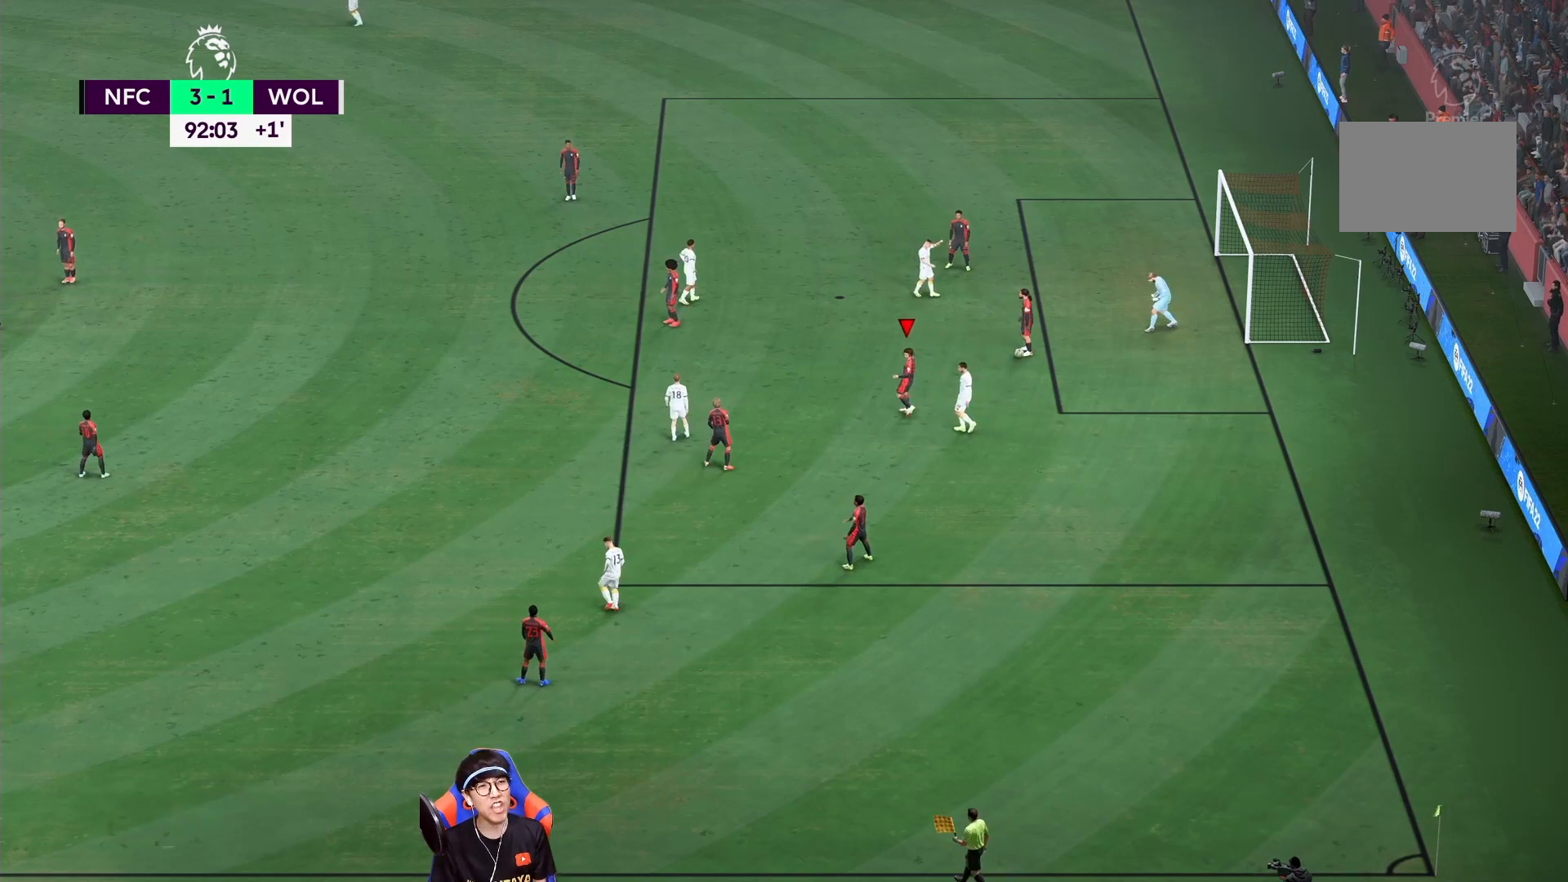
{"dt_ms": 500, "buttons": [], "left_stick": "center", "right_stick": "center", "events": []}
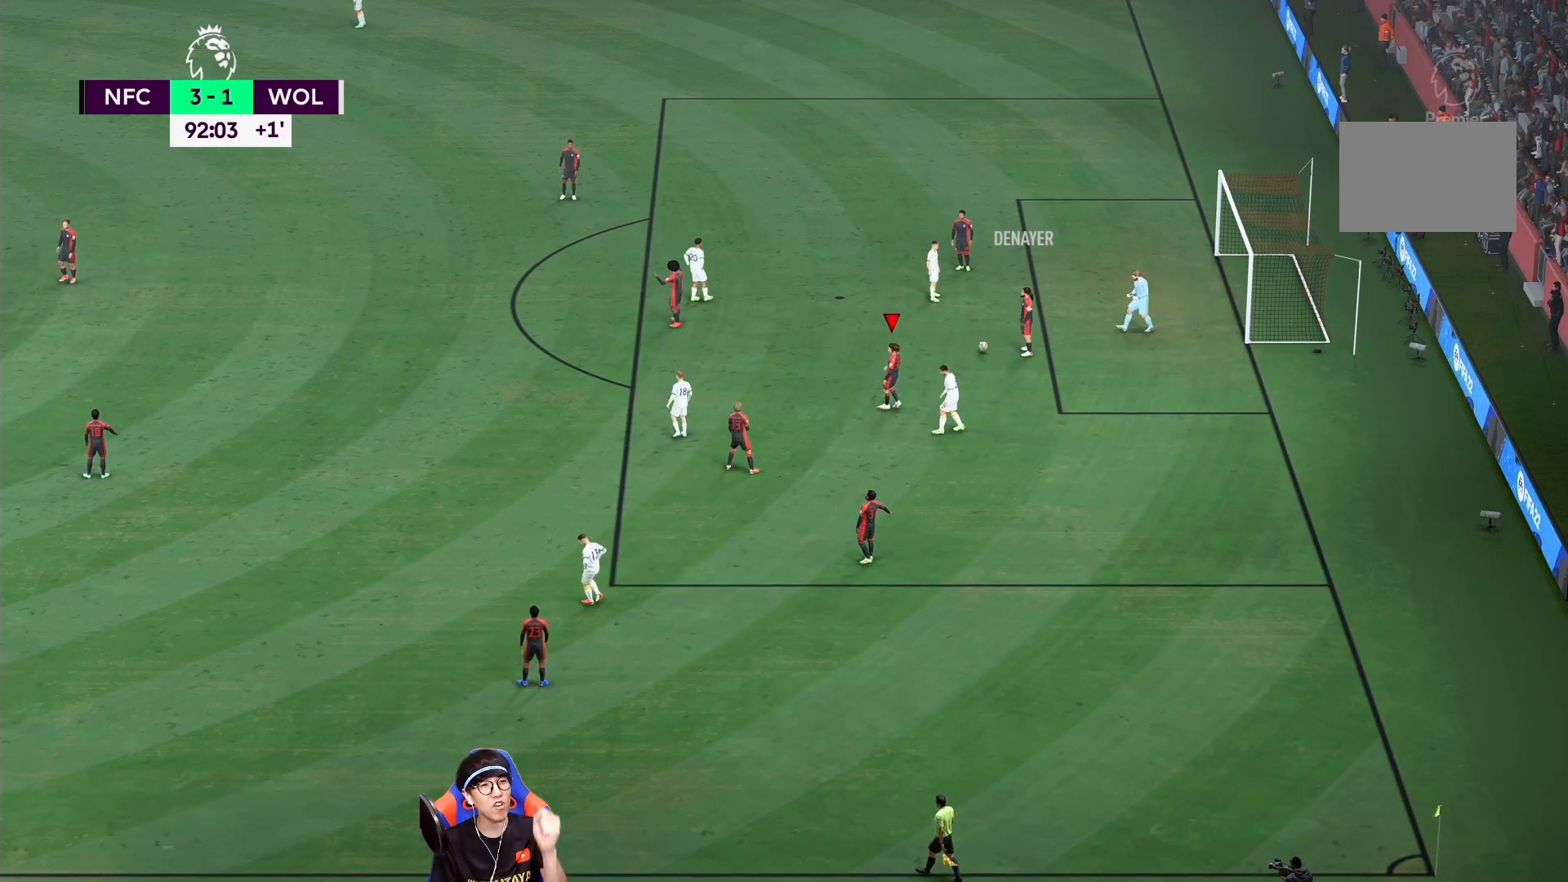
{"dt_ms": 500, "buttons": [], "left_stick": "center", "right_stick": "center", "events": []}
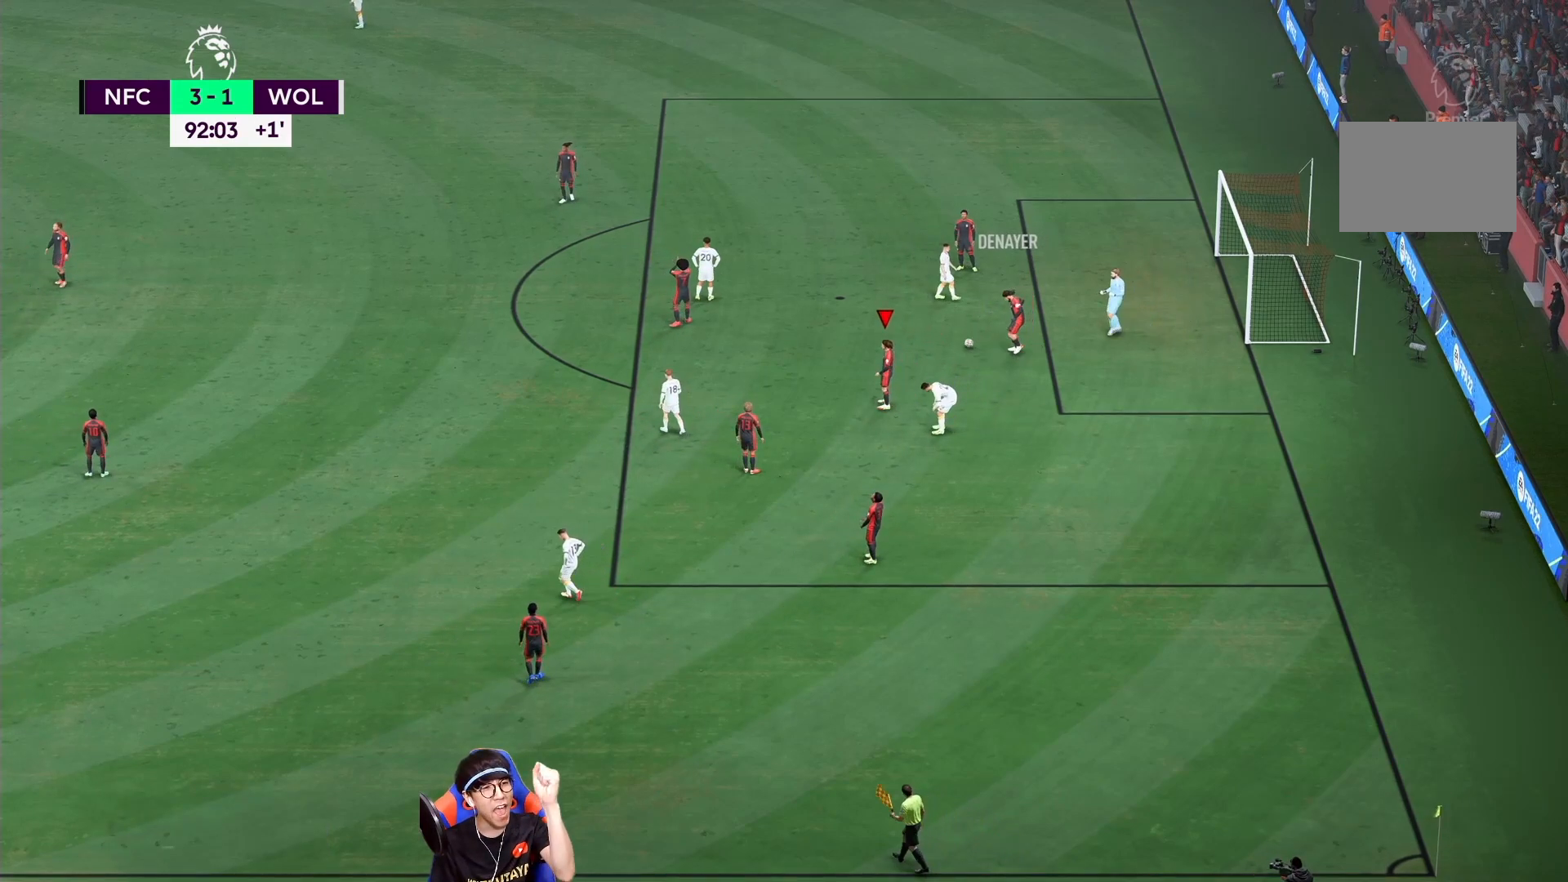
{"dt_ms": 500, "buttons": [], "left_stick": "center", "right_stick": "center", "events": []}
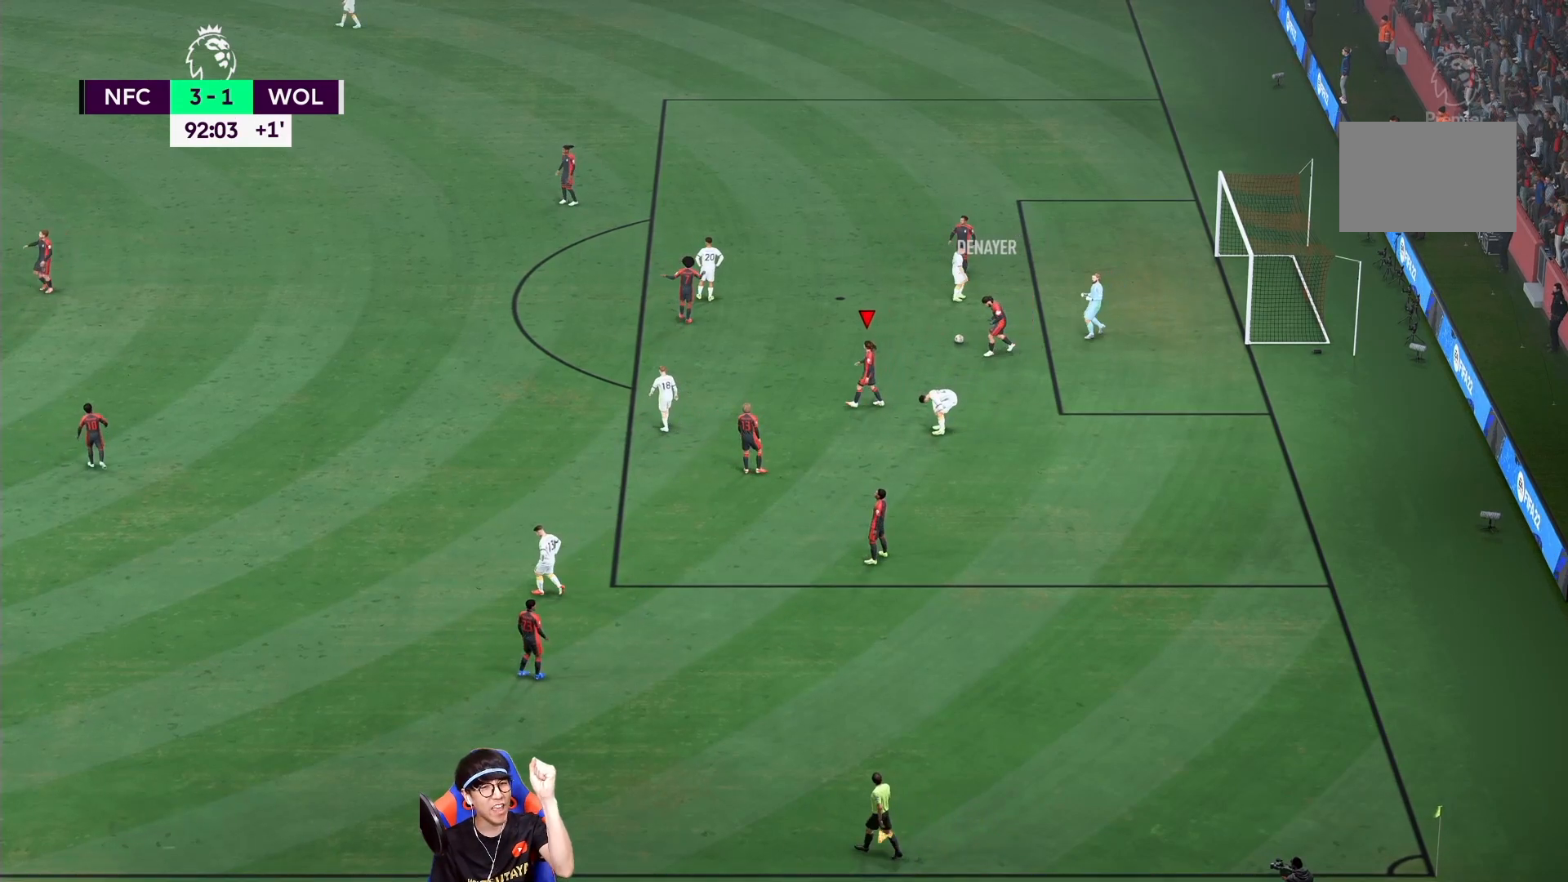
{"dt_ms": 500, "buttons": [], "left_stick": "center", "right_stick": "center", "events": []}